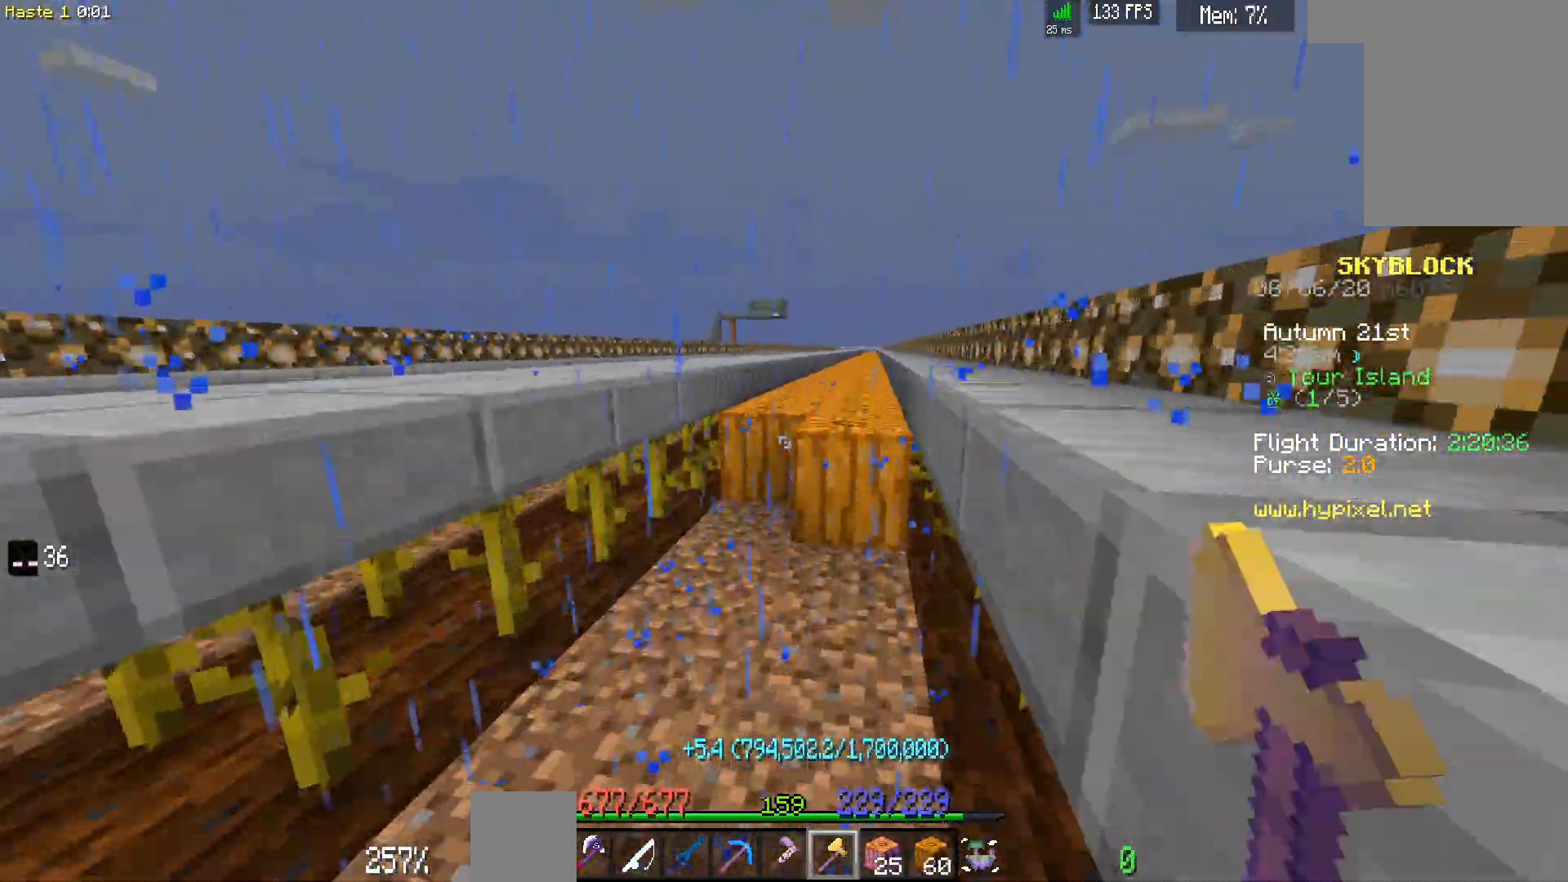
Gameplay with keyboard and mouse; each line is a JSON object with the keys and mouse buttons held at the frame after it. "events" lists presses ("down") and releases ("up") of "a", "d", "s", "space", "w", "mouse_left" and "mouse_right" between this image and that frame as [ms after this image, input, new state], when the widget could be followed in between. "mouse_left", "mouse_right" = the "left", "right" buttons of the "mouse" list. No other keys are recorded. Fast repeated clicks can show as one long hold. Mouse movement is not recorded.
{"keys": ["d", "w"], "mouse": ["left"], "events": []}
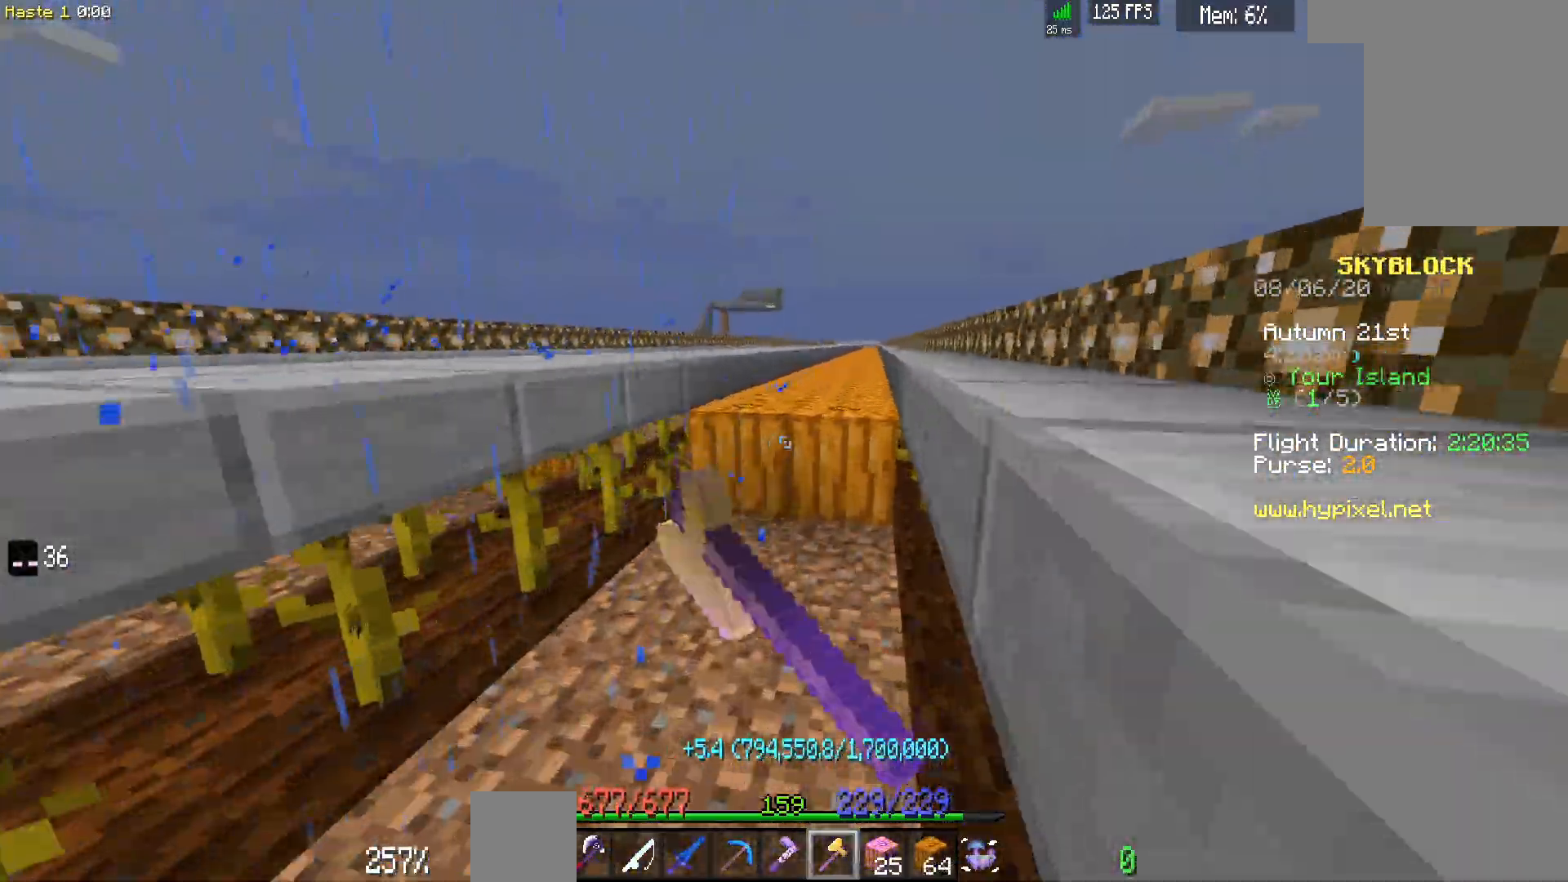
{"keys": ["d", "w"], "mouse": ["left"], "events": []}
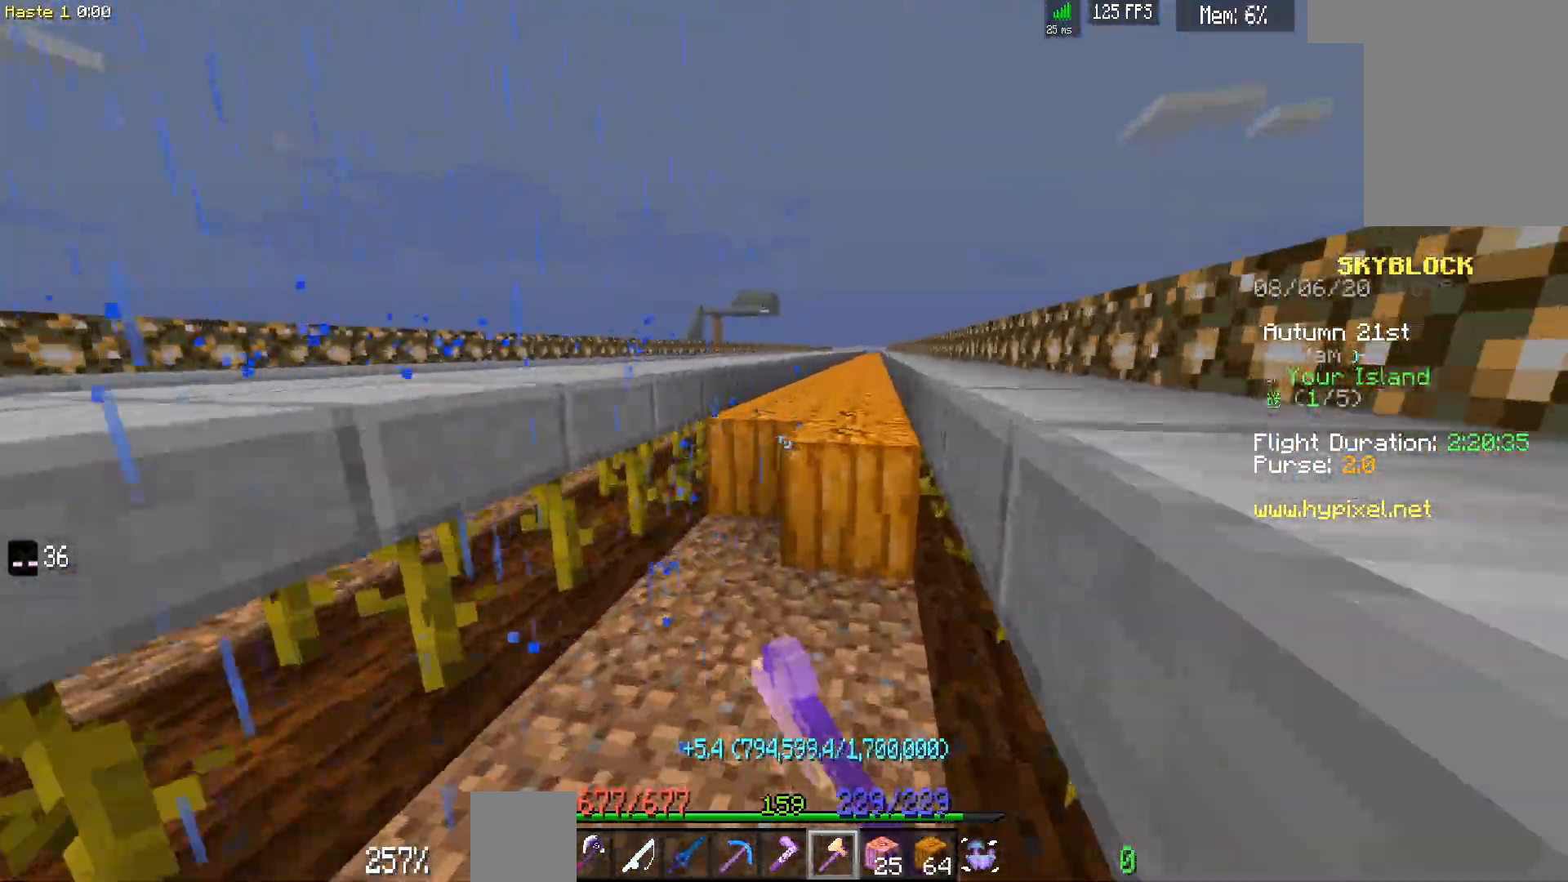
{"keys": ["d", "w"], "mouse": ["left"], "events": []}
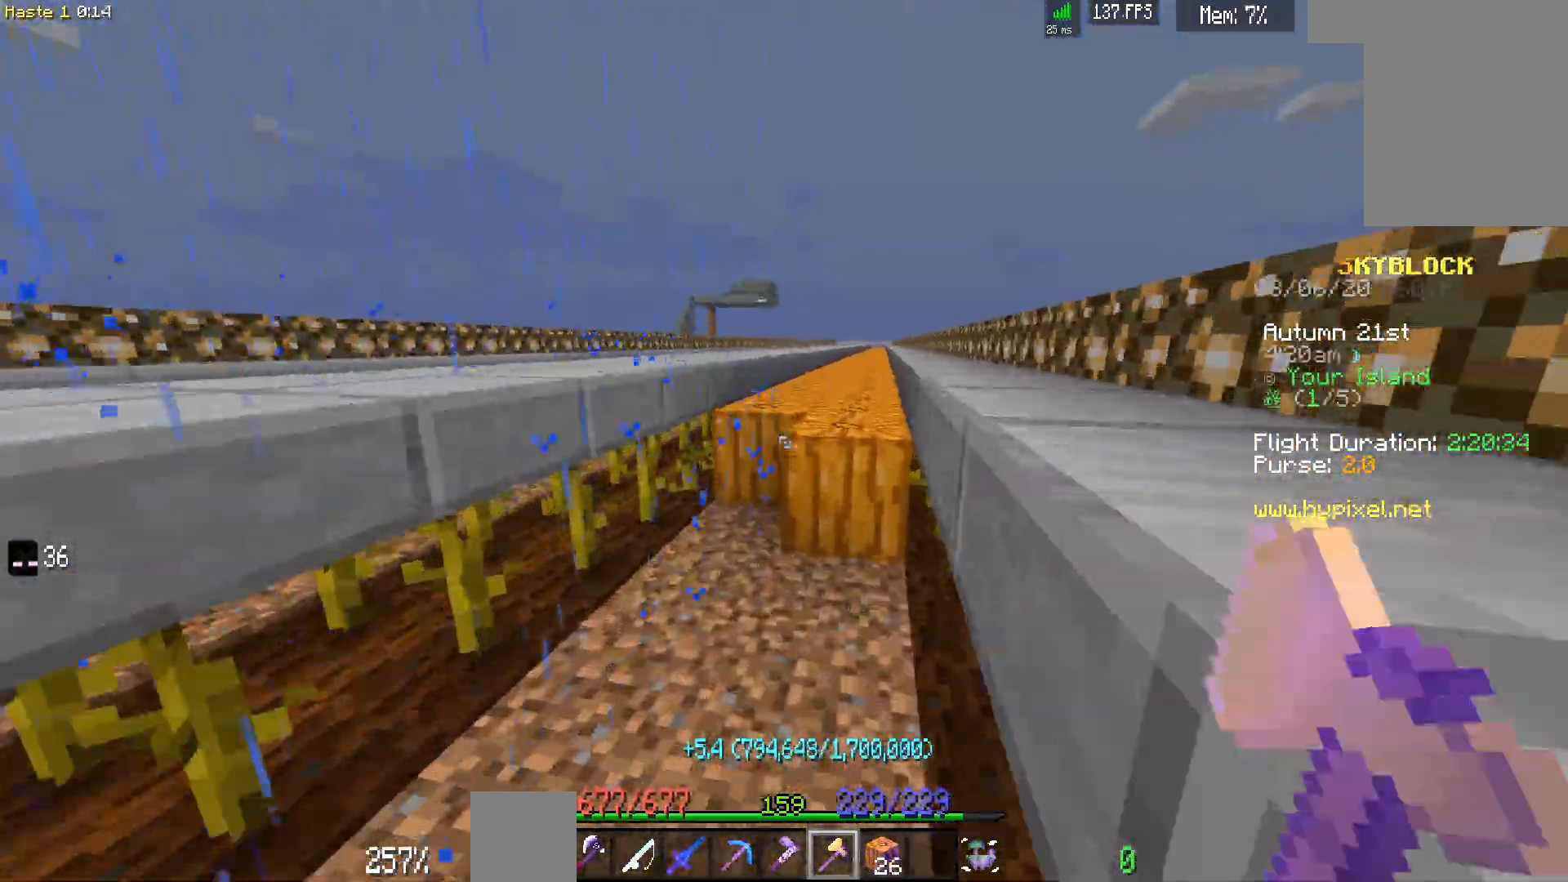
{"keys": ["d", "w"], "mouse": ["left"], "events": []}
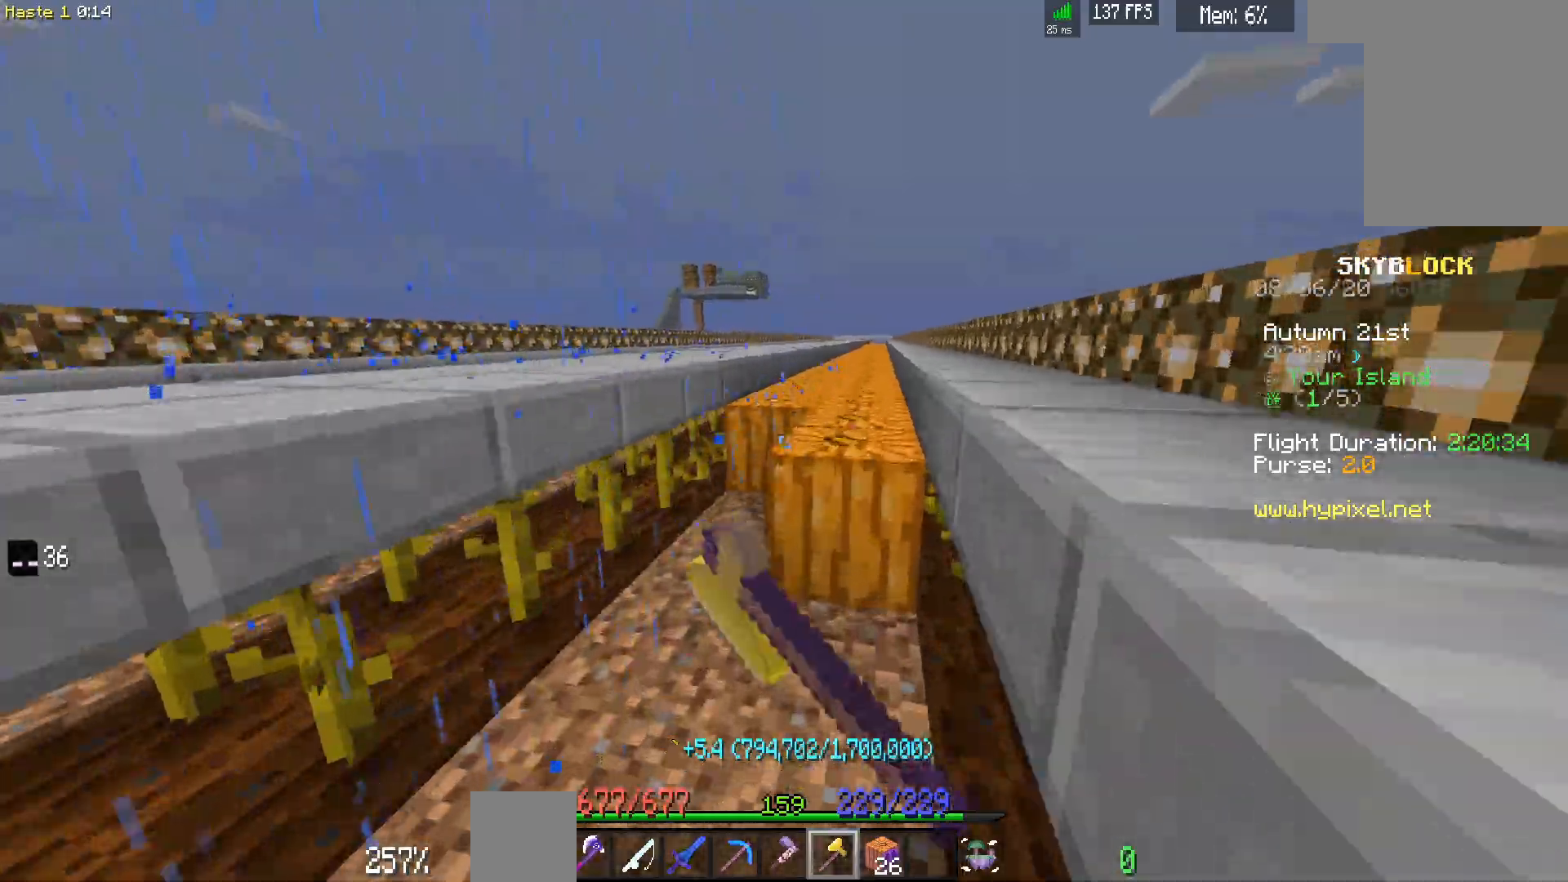
{"keys": ["d", "w"], "mouse": ["left"], "events": []}
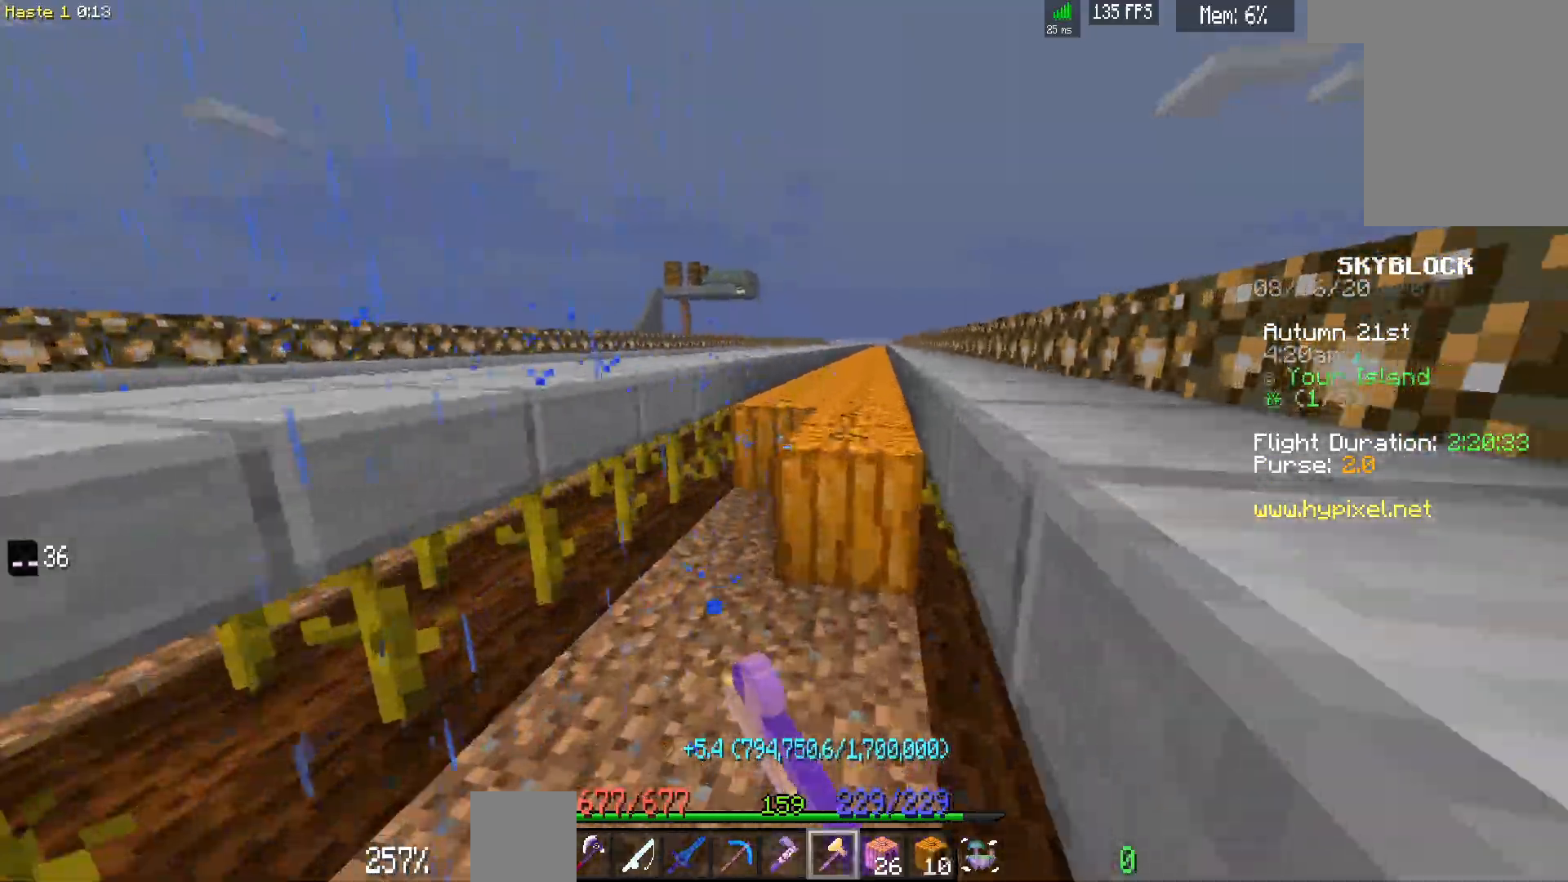
{"keys": ["d", "w"], "mouse": ["left"], "events": []}
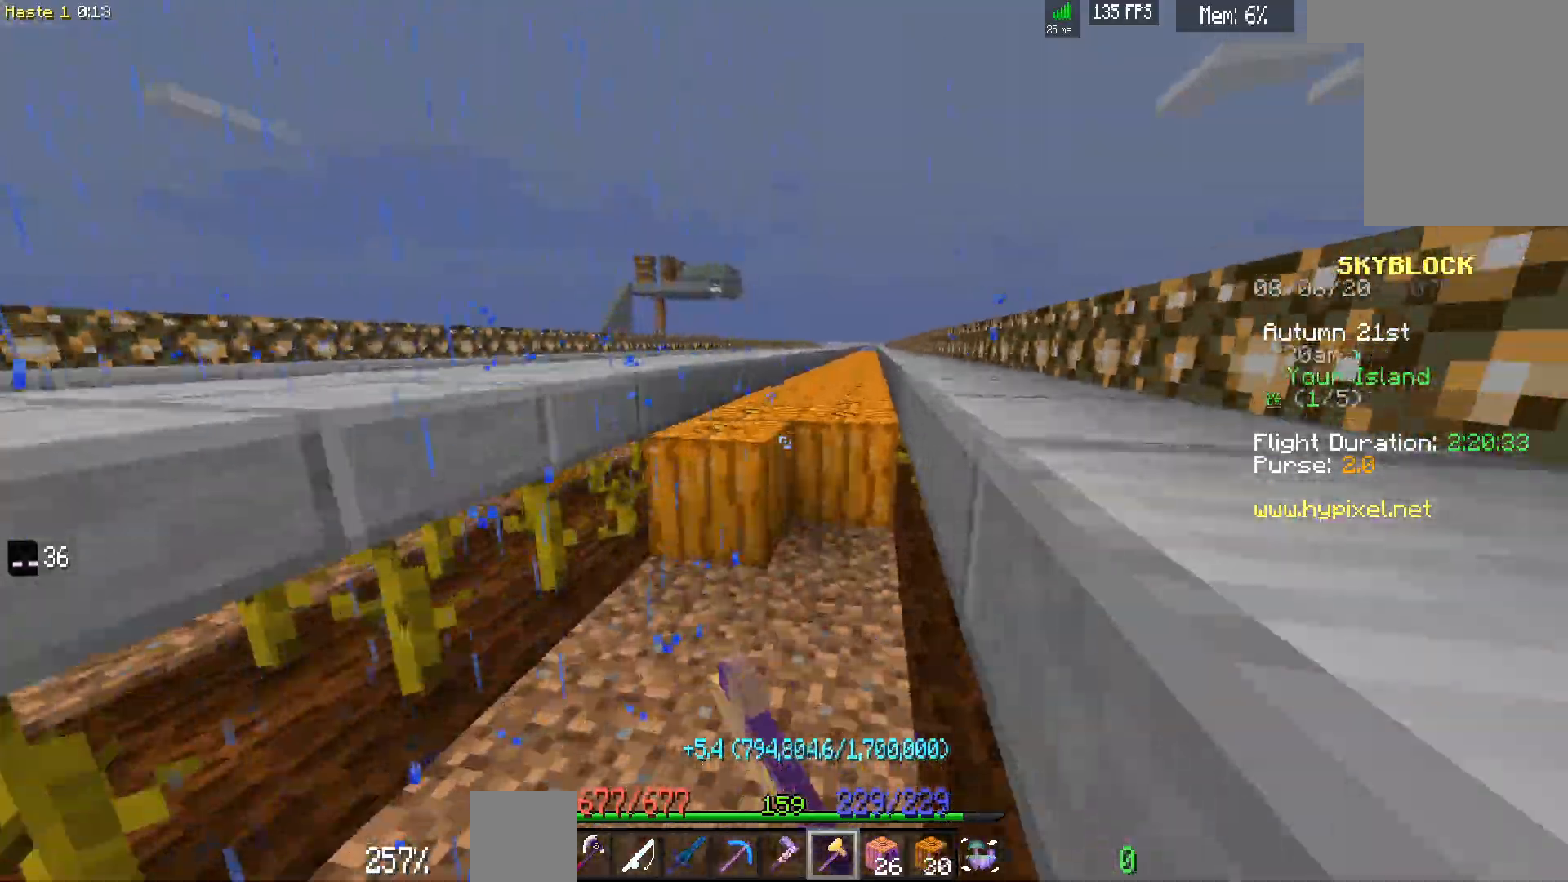
{"keys": ["d", "w"], "mouse": ["left"], "events": []}
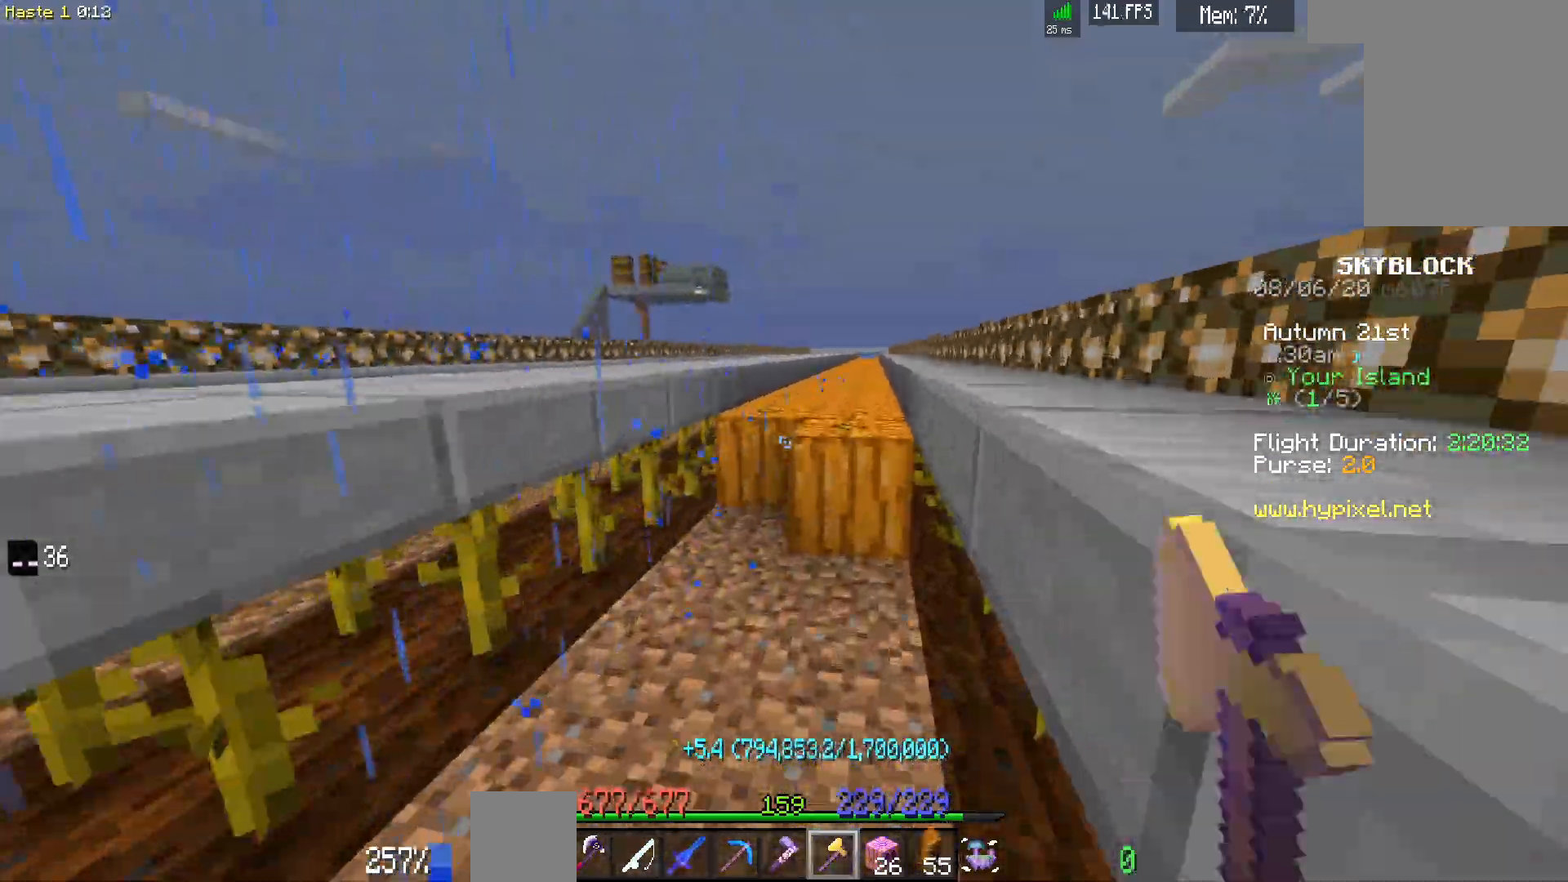
{"keys": ["d", "w"], "mouse": ["left"], "events": []}
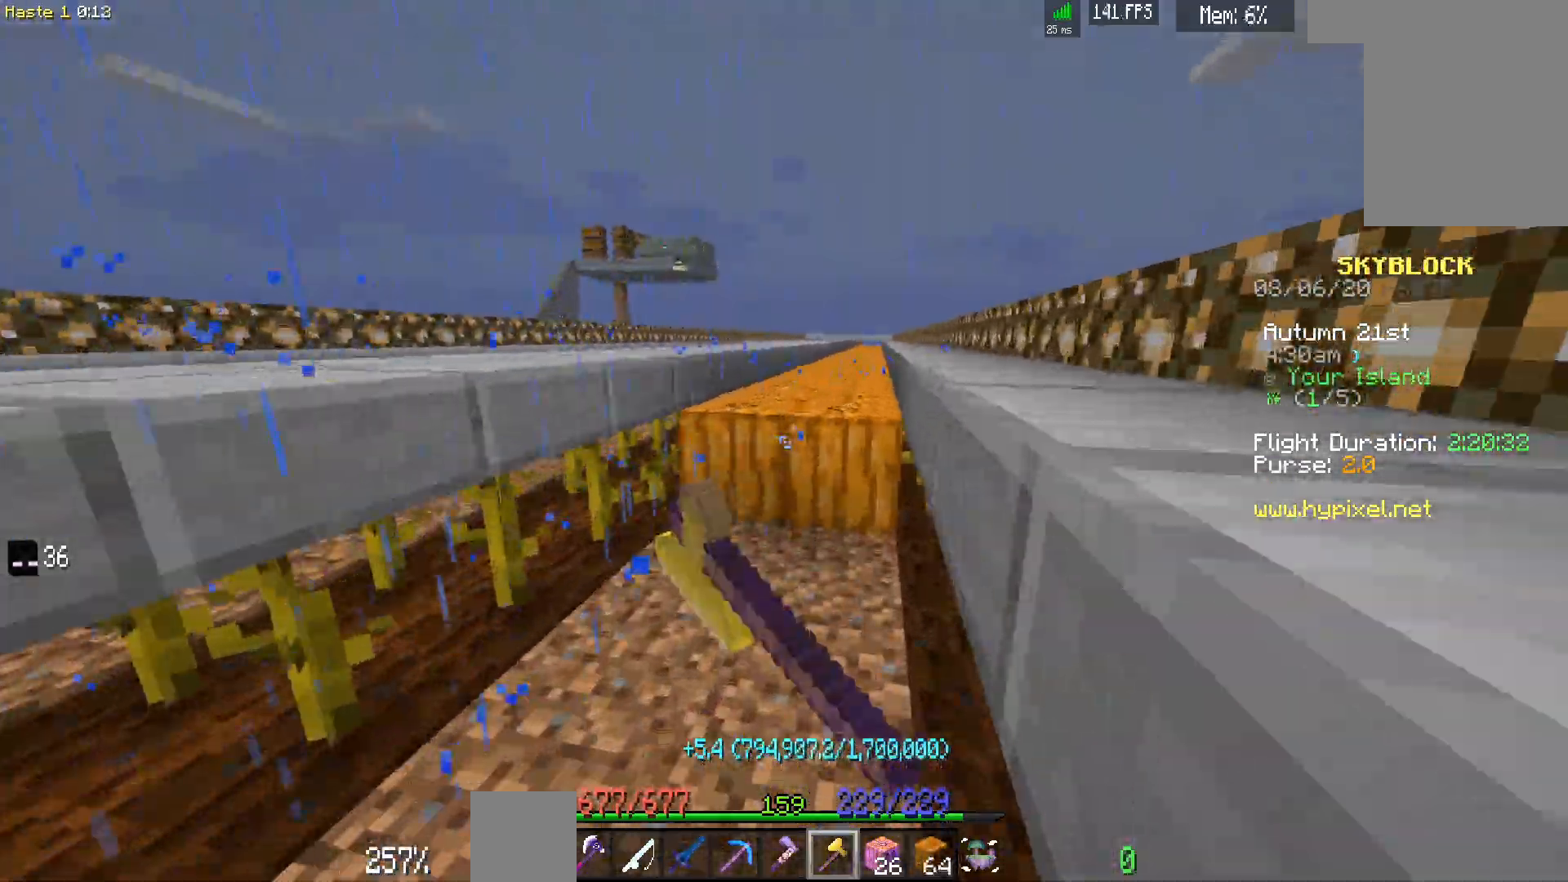
{"keys": ["d", "w"], "mouse": ["left"], "events": []}
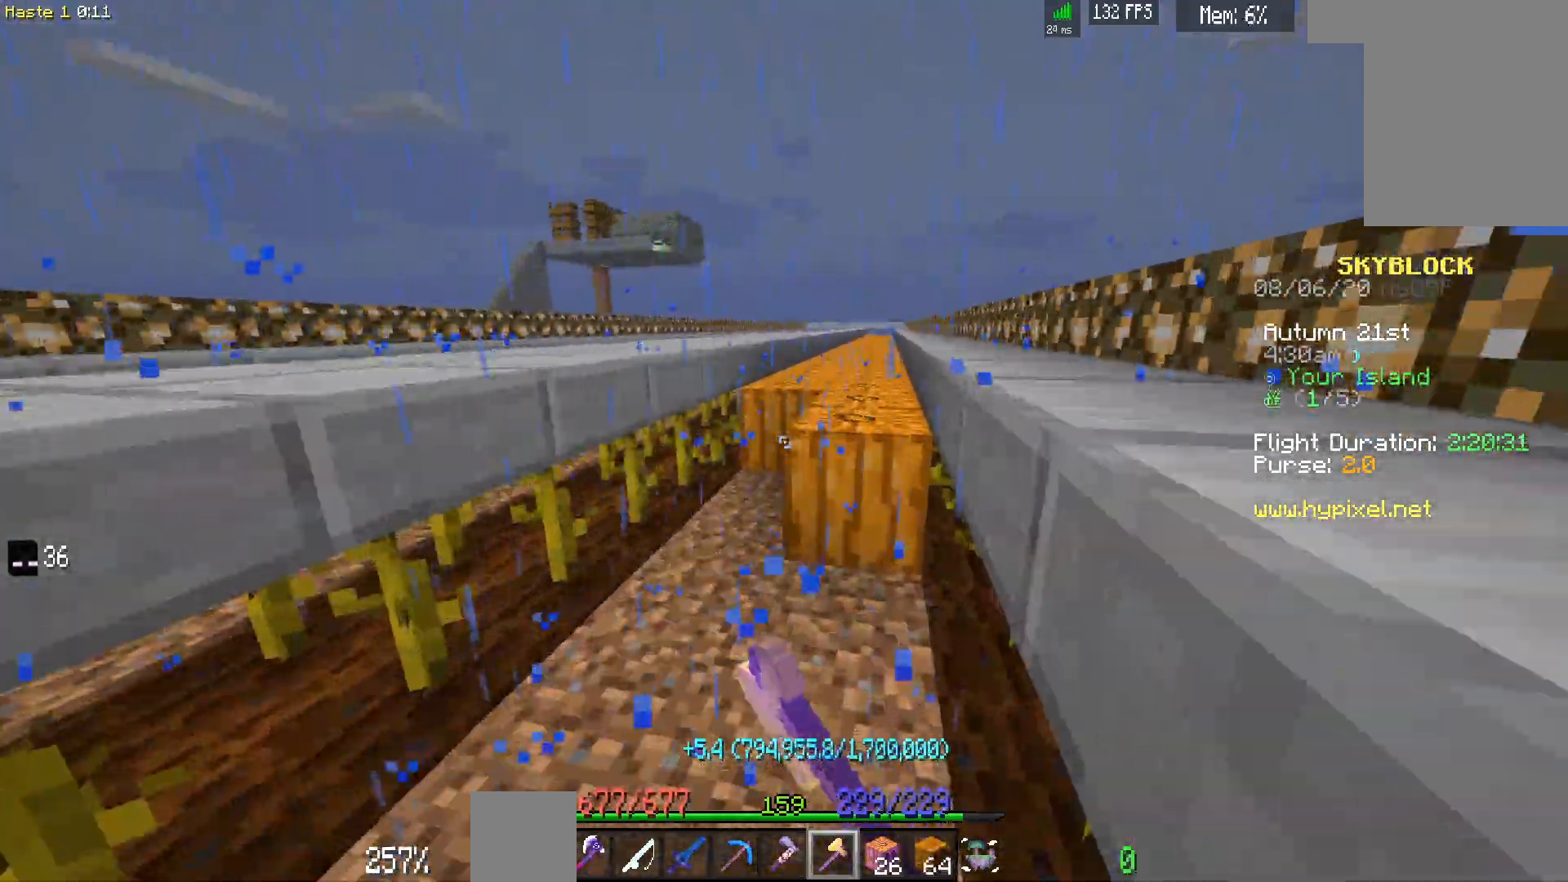
{"keys": ["d", "w"], "mouse": ["left"], "events": []}
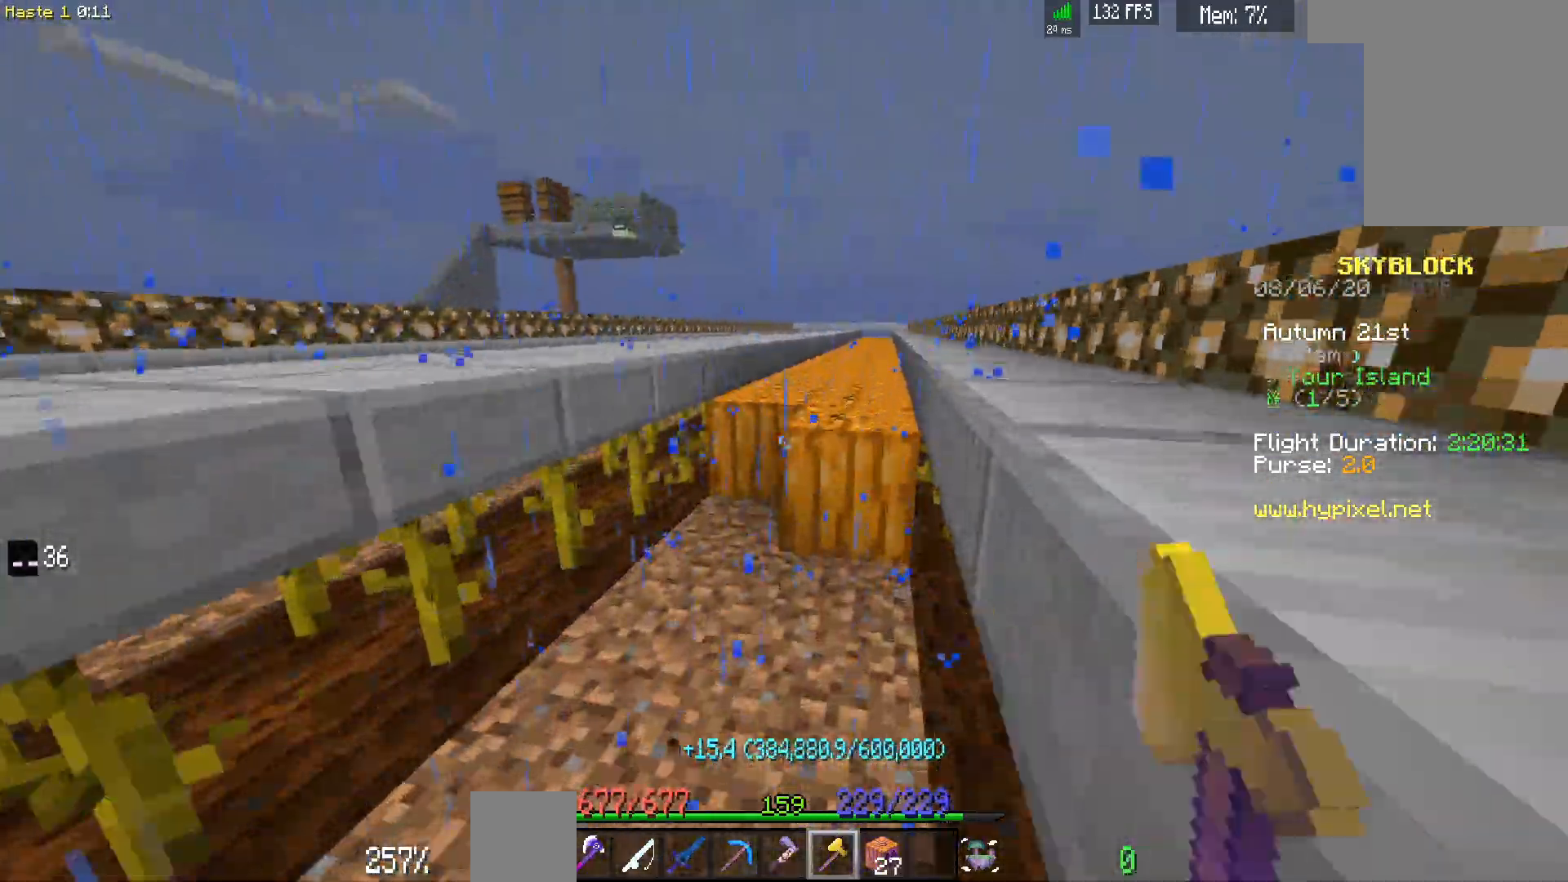
{"keys": ["d", "w"], "mouse": ["left"], "events": []}
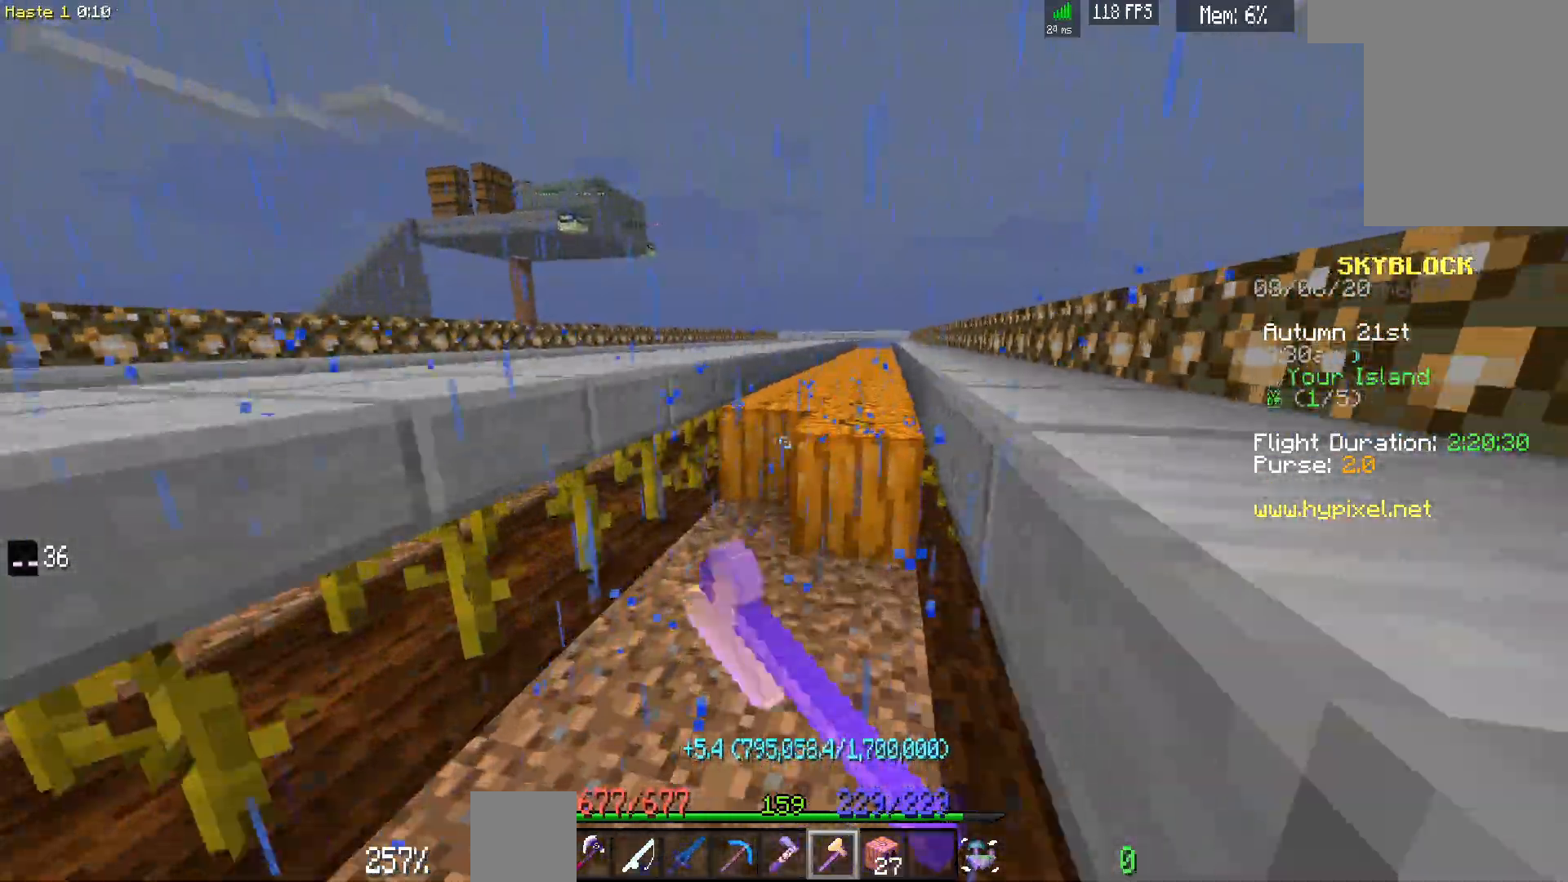
{"keys": ["d", "w"], "mouse": ["left"], "events": []}
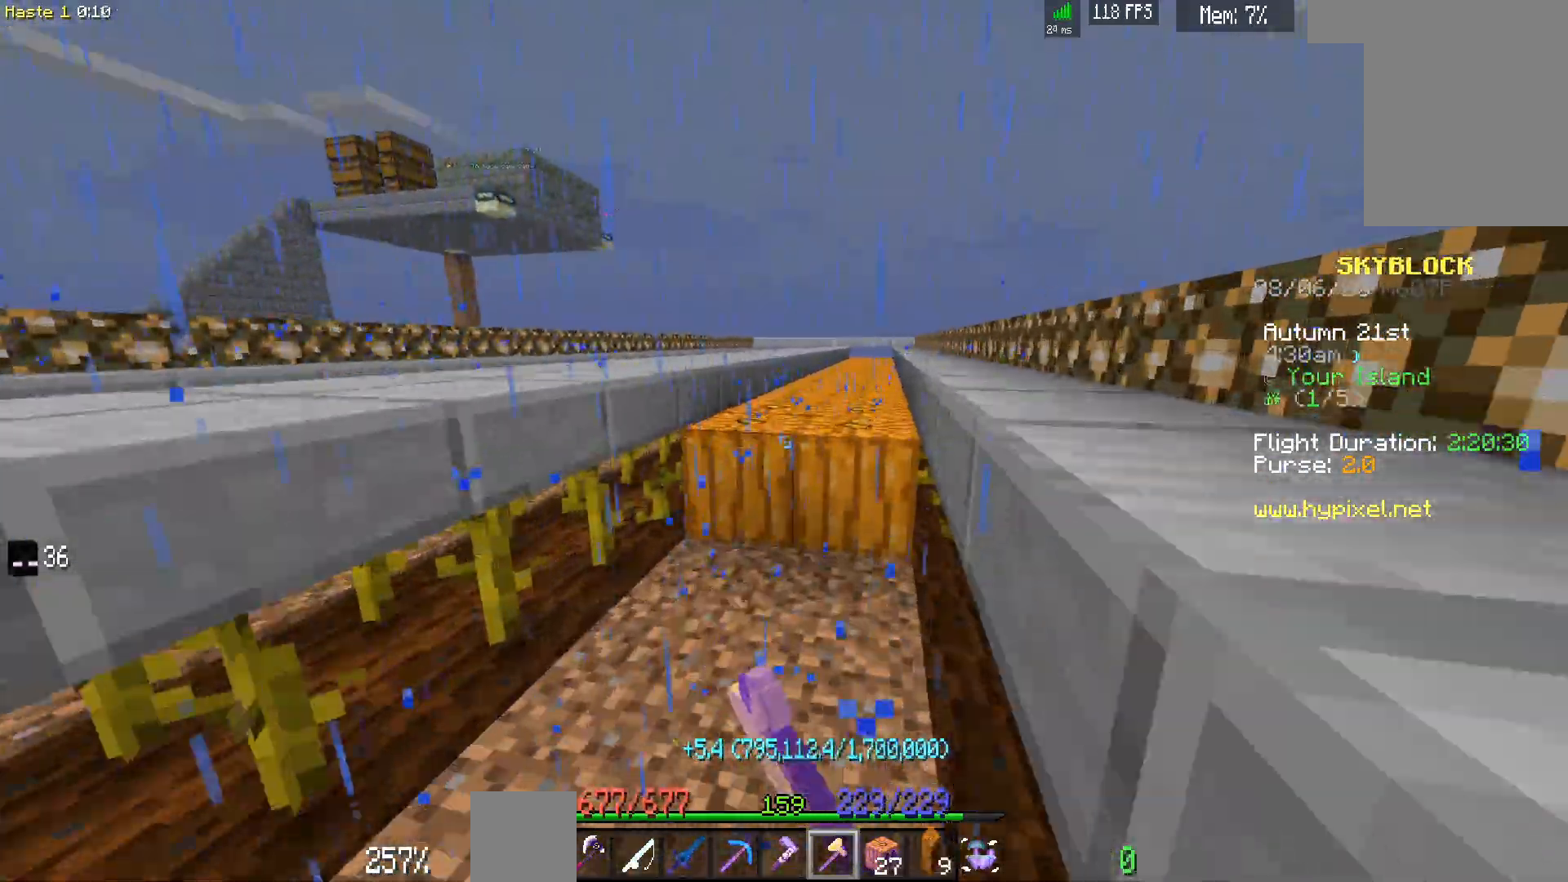
{"keys": ["d", "w"], "mouse": ["left"], "events": []}
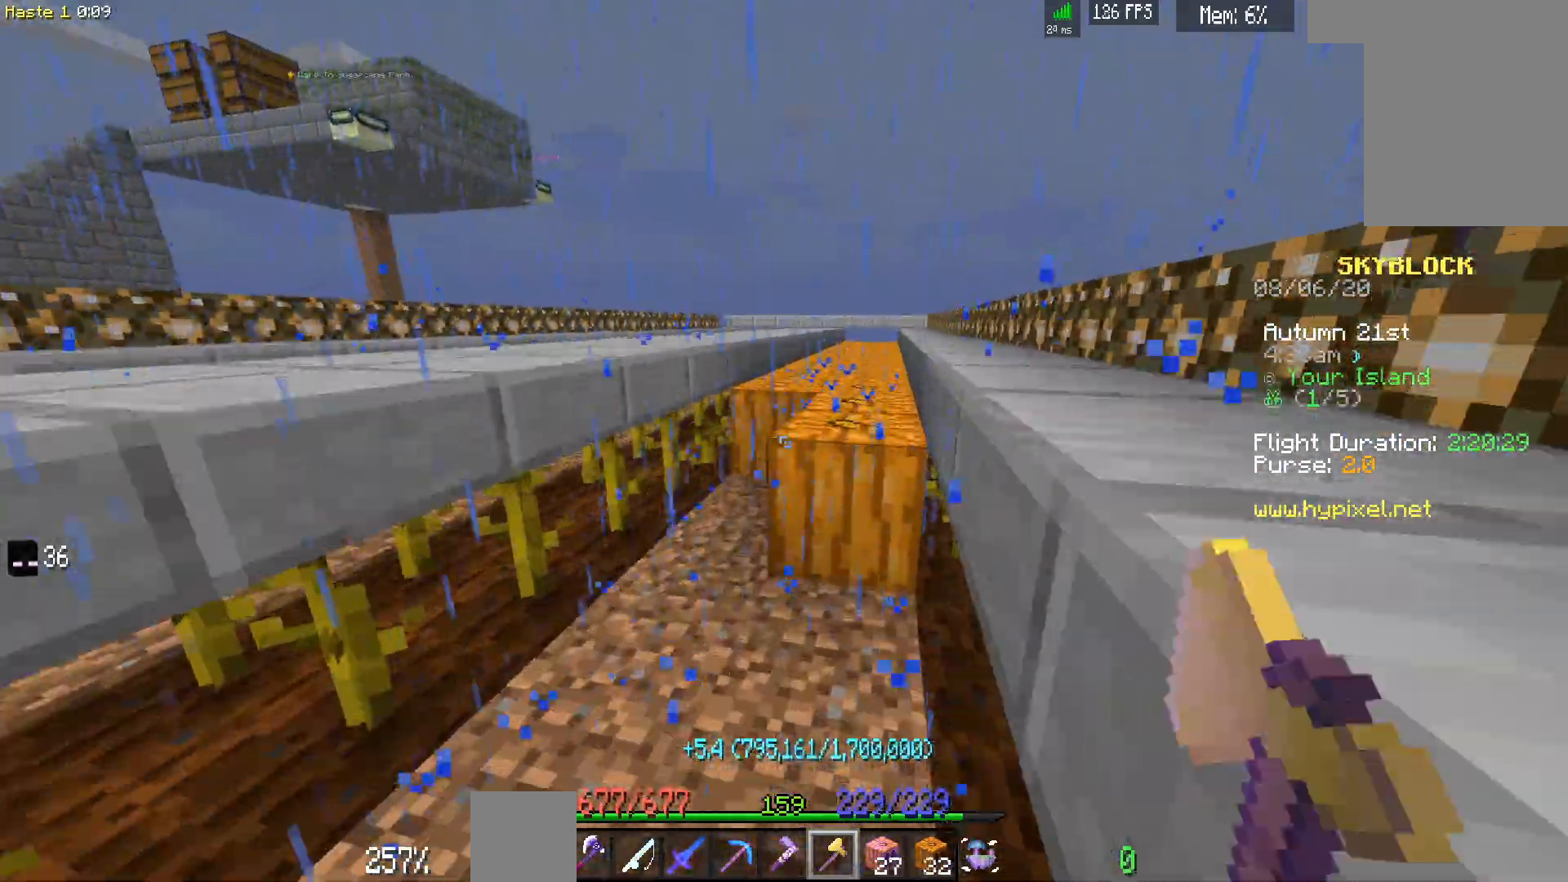
{"keys": ["d", "w"], "mouse": ["left"], "events": []}
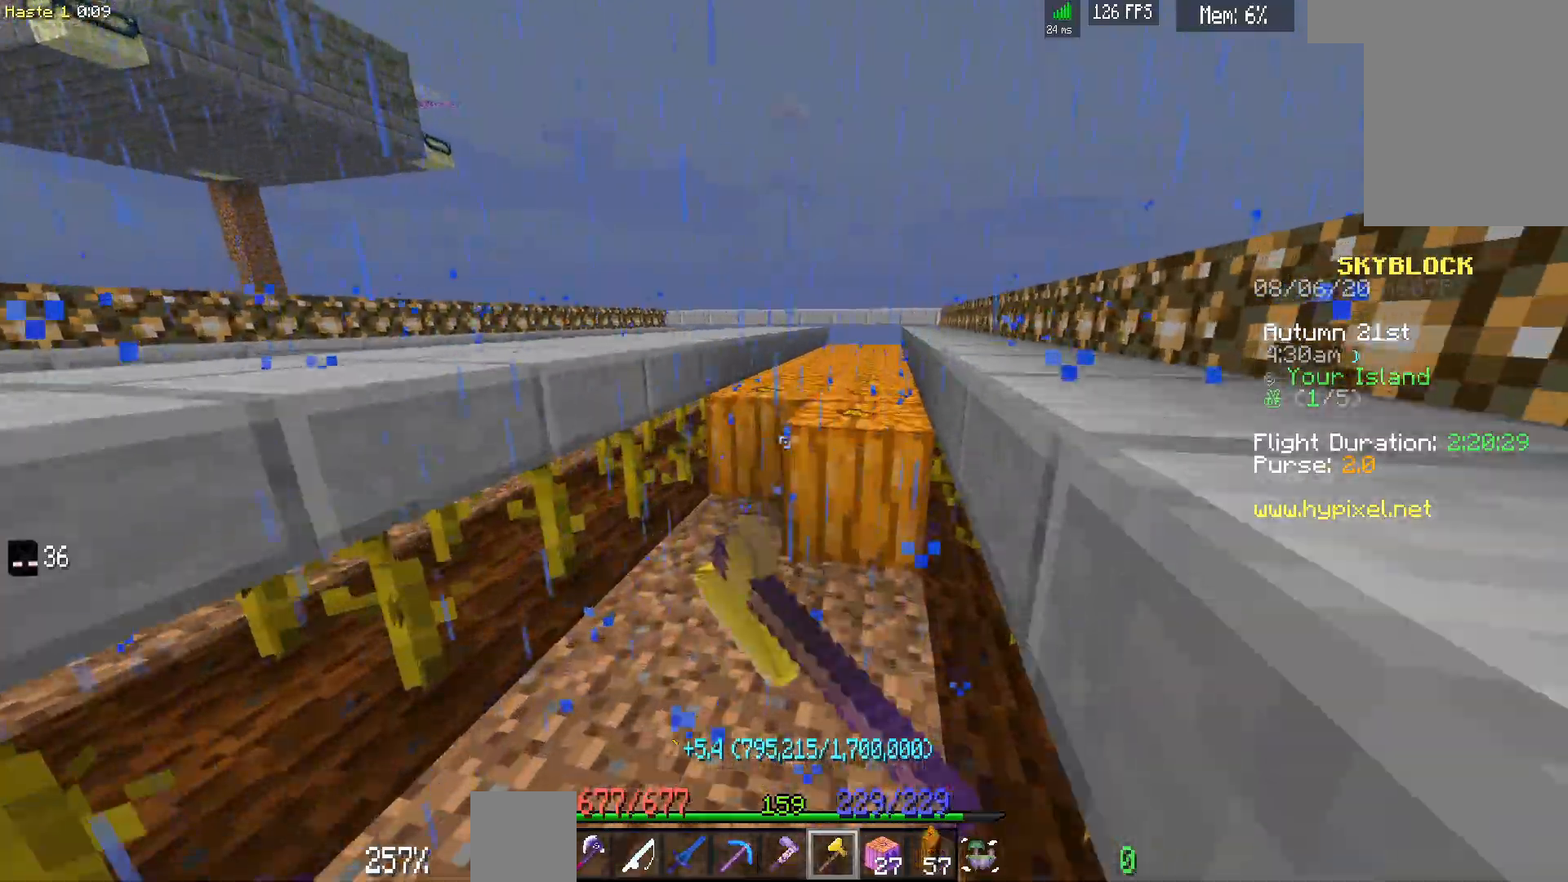
{"keys": ["d", "w"], "mouse": ["left"], "events": []}
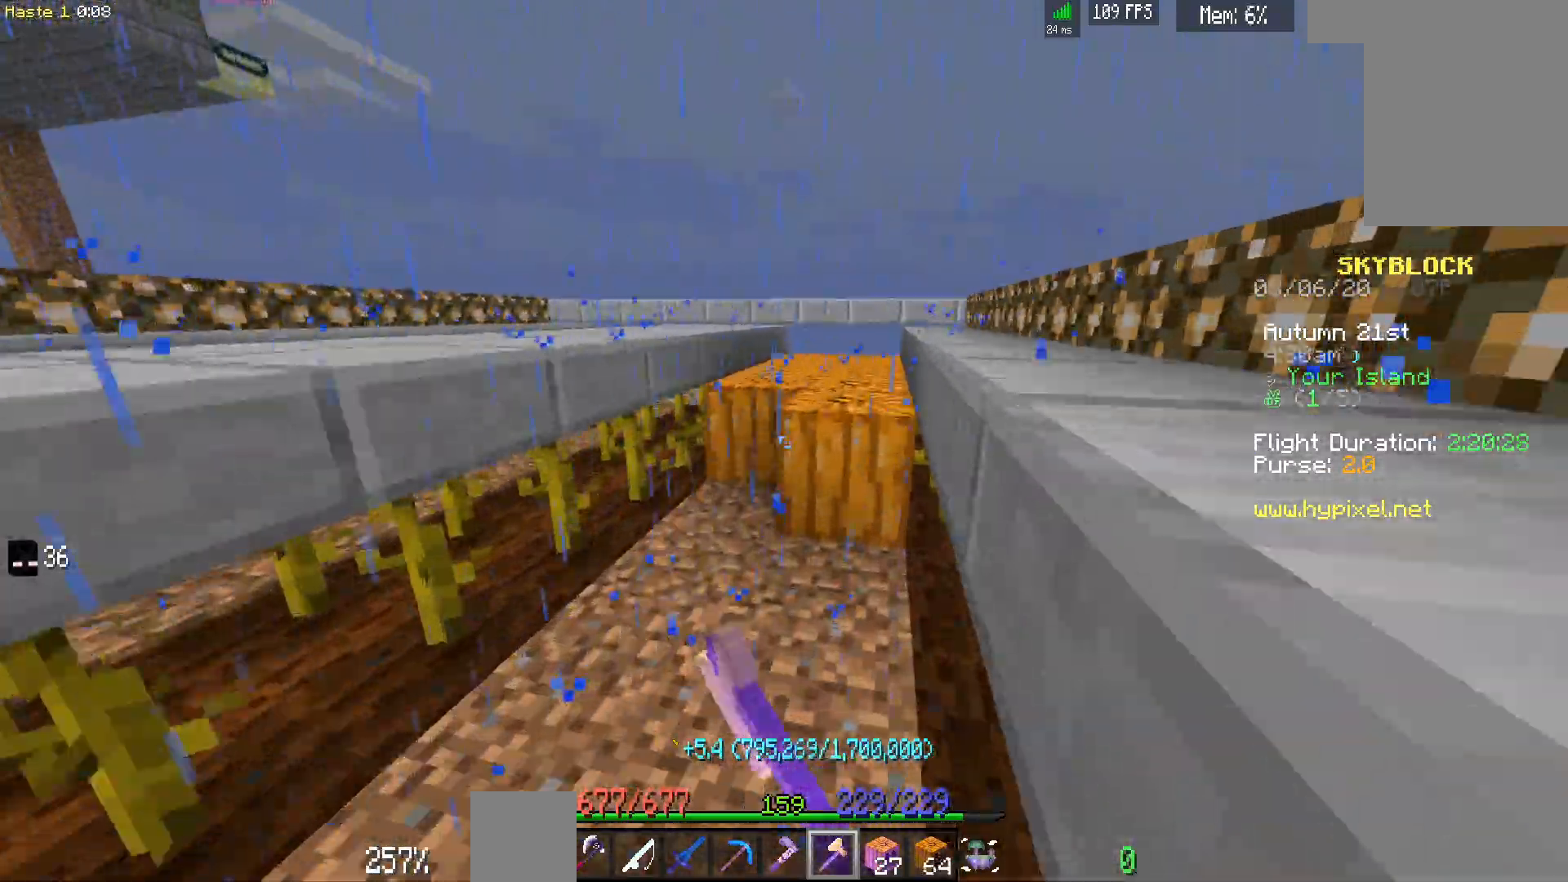
{"keys": ["d", "w"], "mouse": ["left"], "events": []}
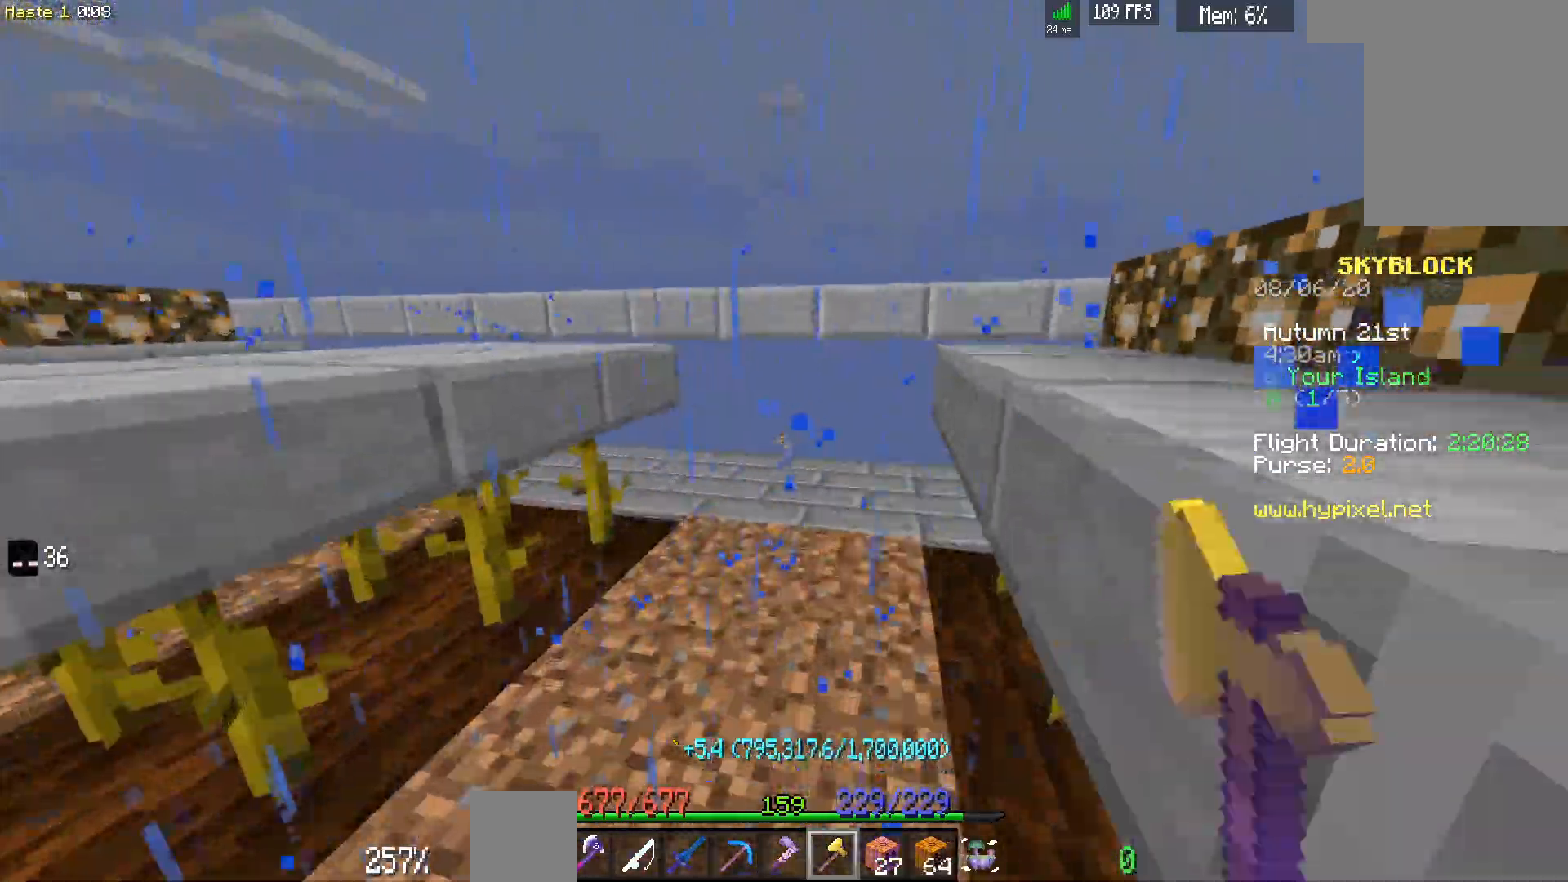
{"keys": ["a"], "mouse": [], "events": [[167, "mouse_left", "up"], [217, "d", "up"], [217, "w", "up"], [467, "a", "down"]]}
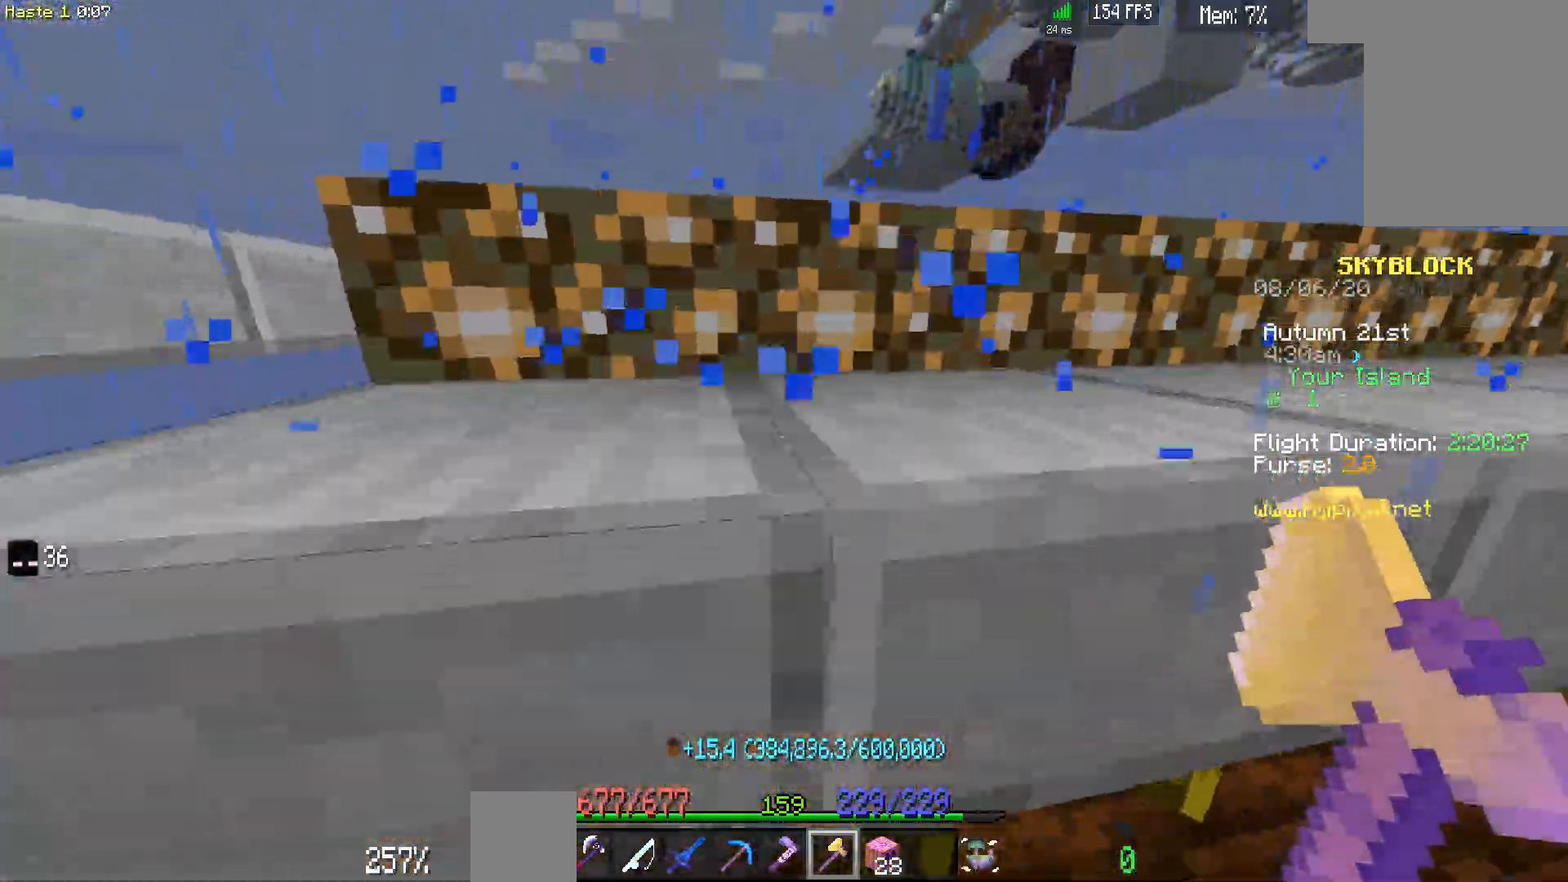
{"keys": [], "mouse": [], "events": [[350, "a", "up"]]}
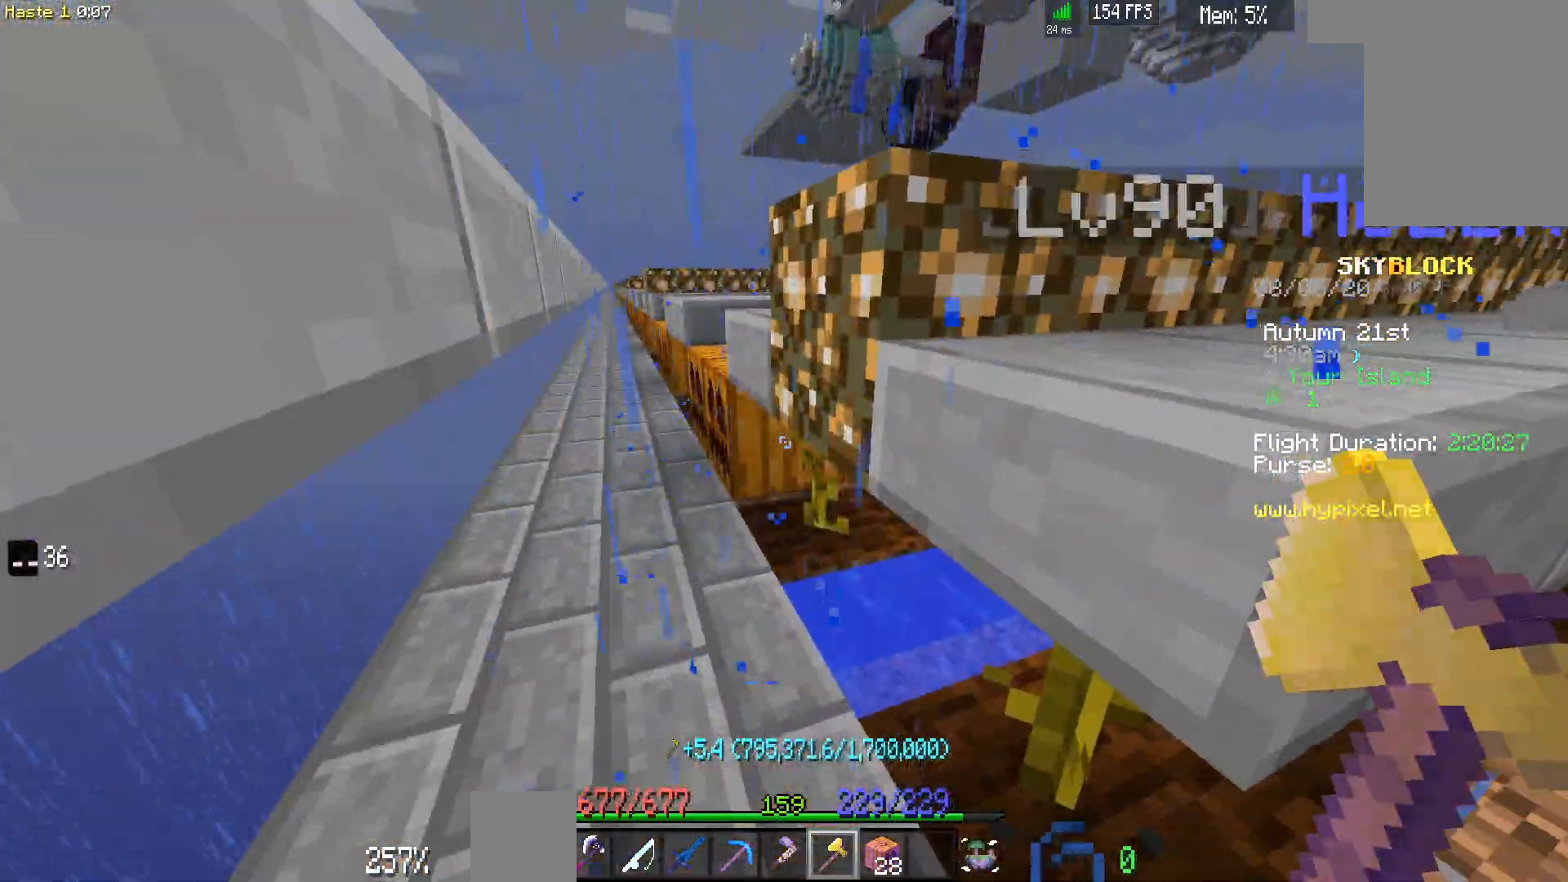
{"keys": ["a"], "mouse": [], "events": [[67, "a", "down"], [67, "w", "down"], [367, "w", "up"]]}
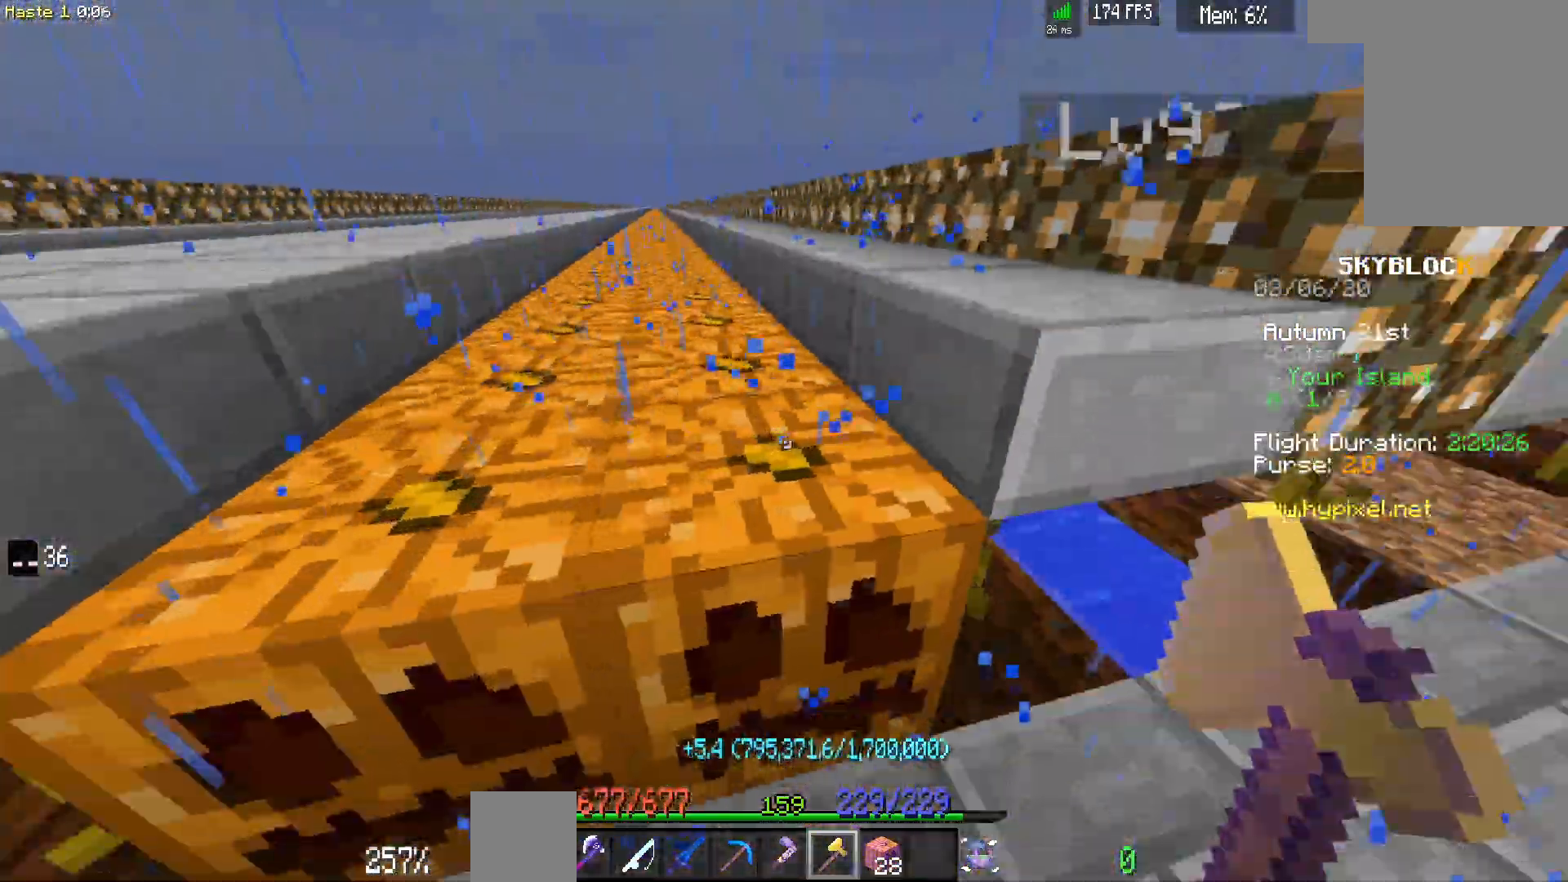
{"keys": [], "mouse": ["left"], "events": [[100, "a", "up"], [267, "mouse_left", "down"]]}
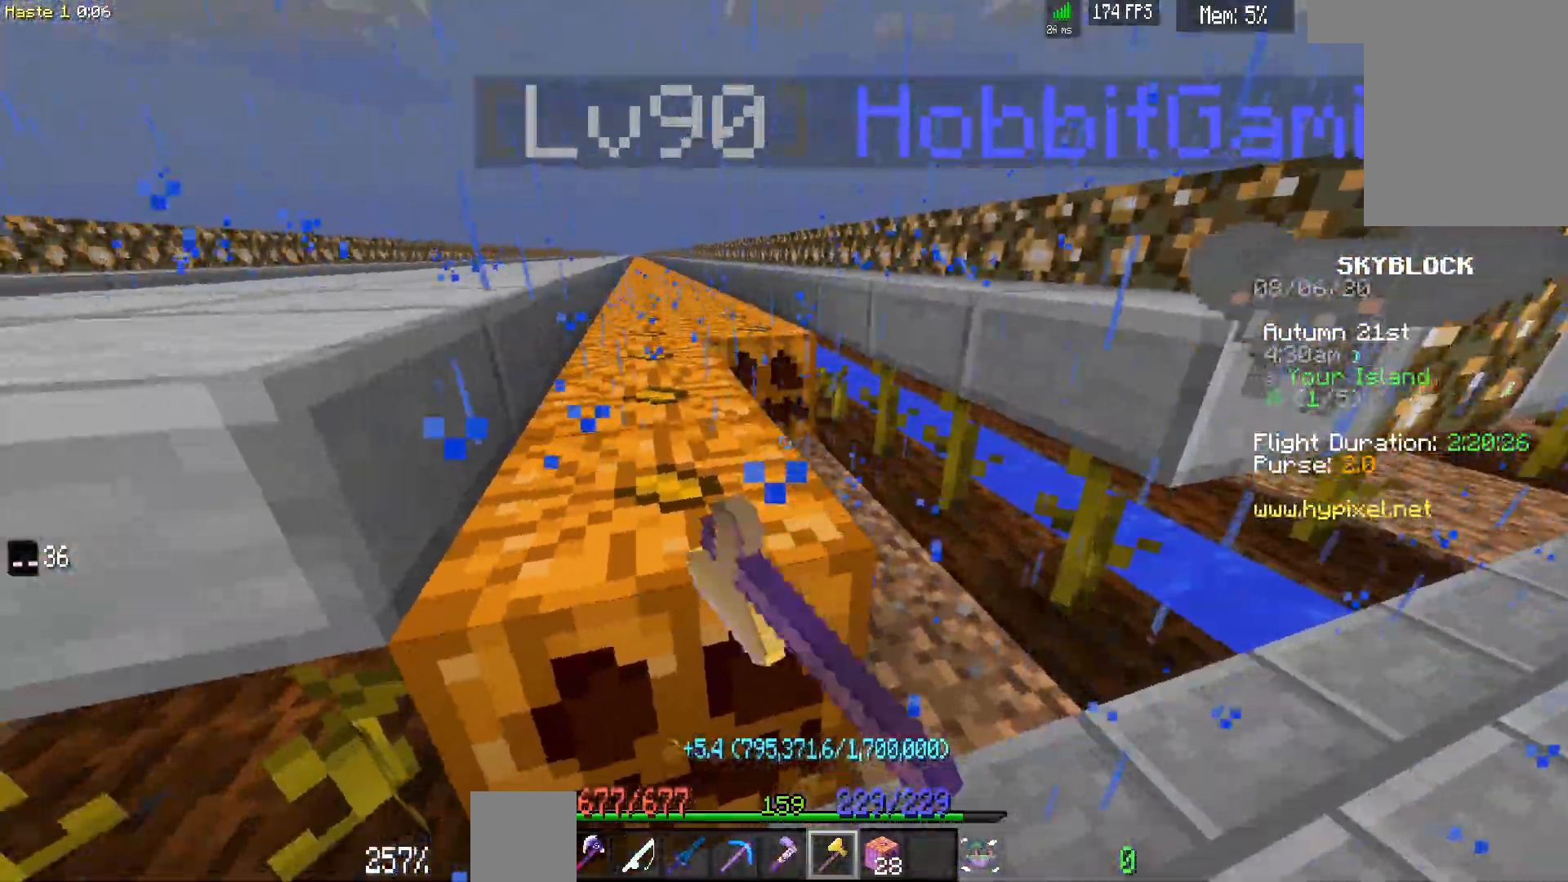
{"keys": ["w"], "mouse": [], "events": [[267, "mouse_left", "up"], [367, "w", "down"]]}
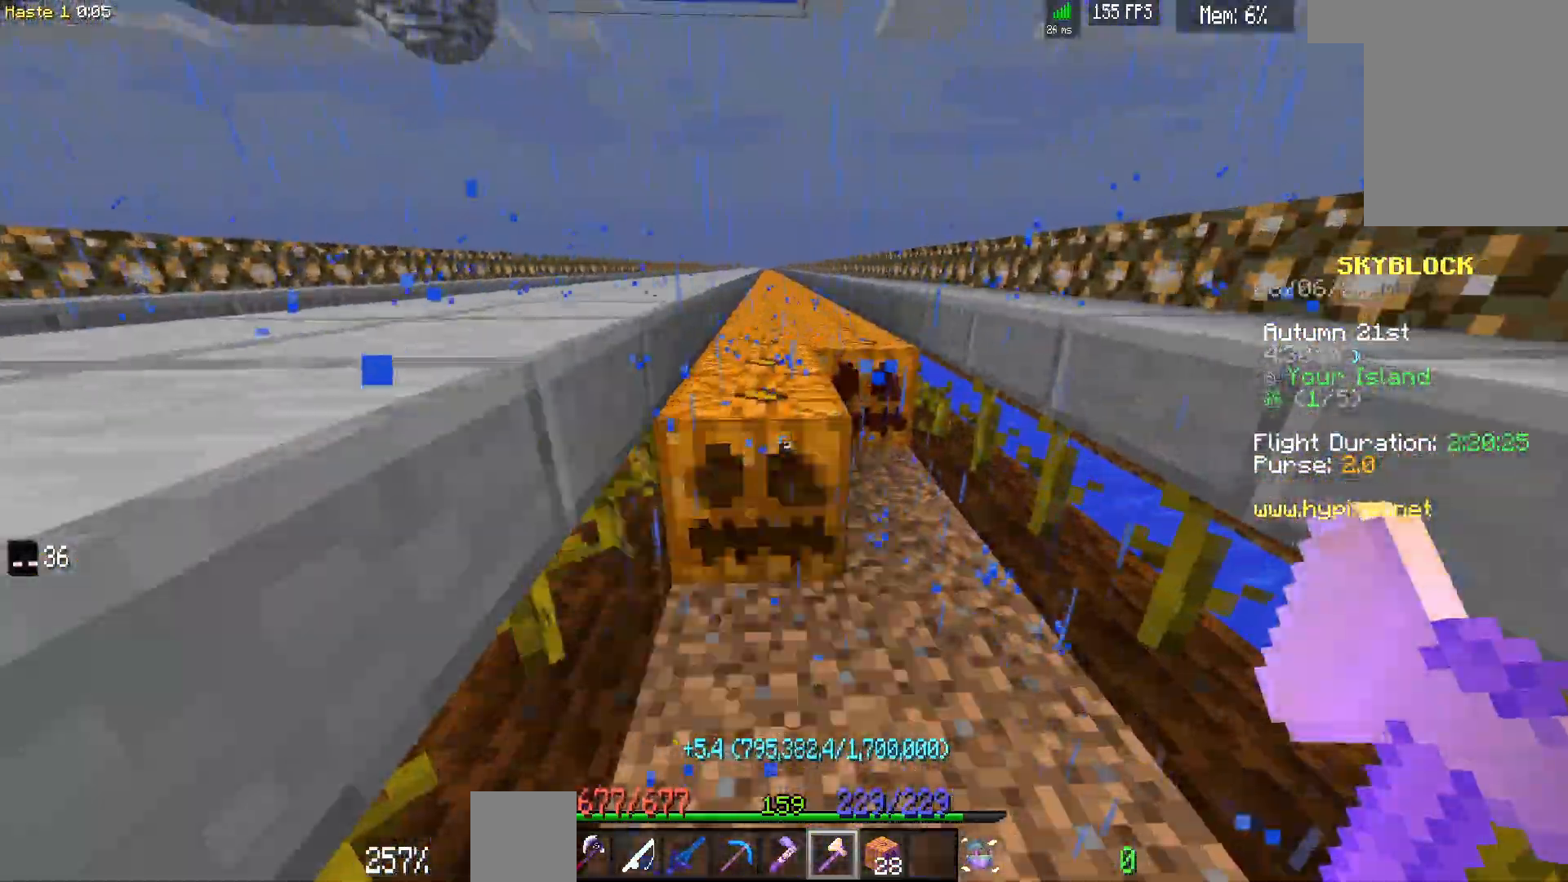
{"keys": ["d", "w"], "mouse": [], "events": [[50, "mouse_left", "down"], [150, "w", "up"], [317, "w", "down"], [333, "mouse_left", "up"], [417, "d", "down"]]}
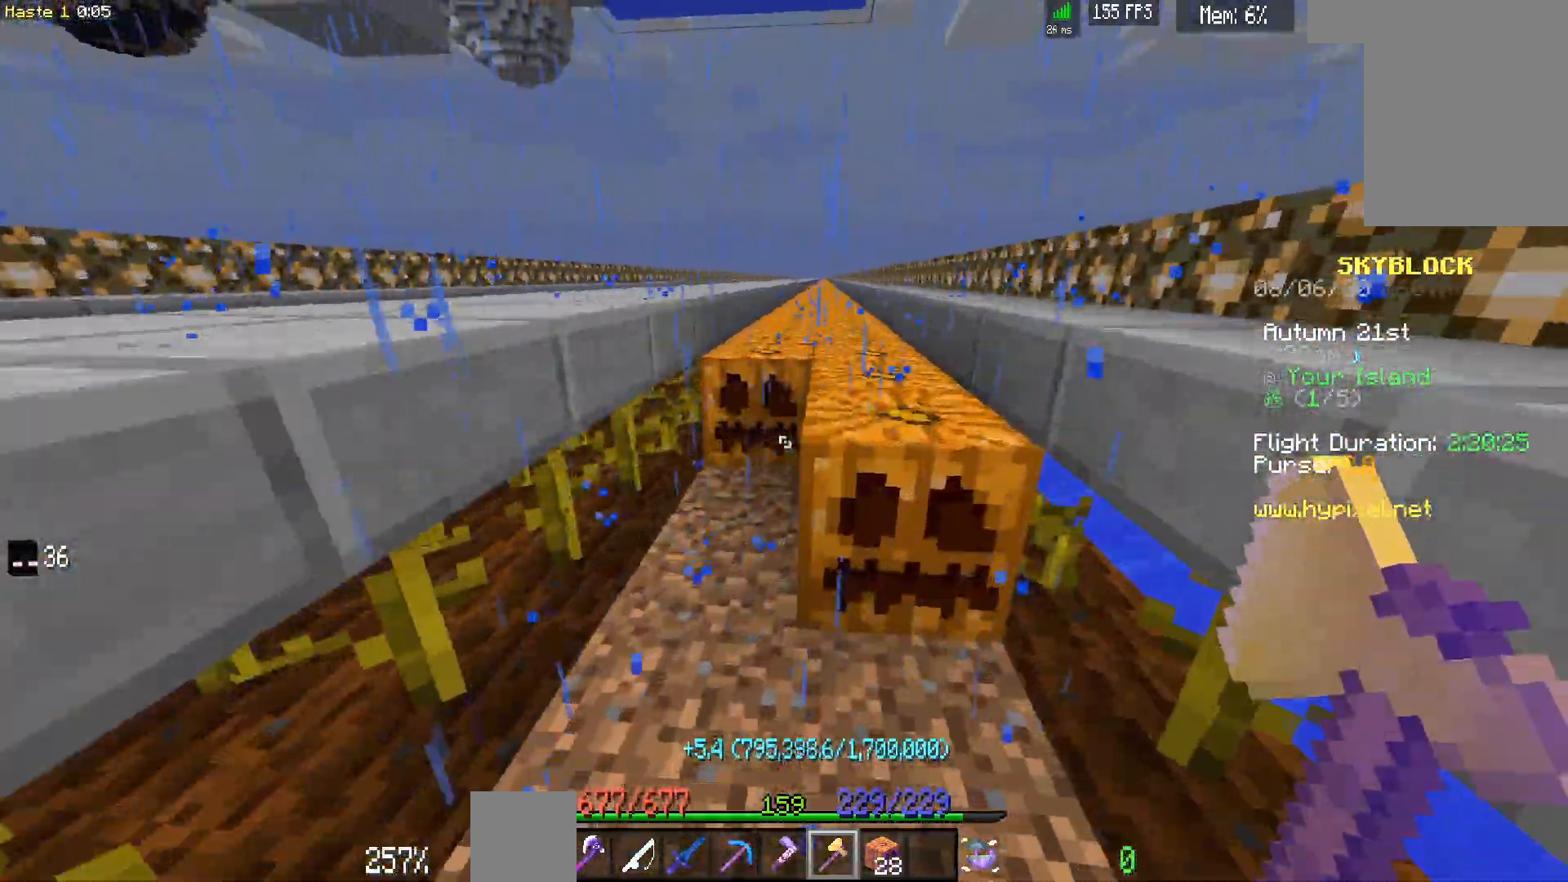
{"keys": ["w"], "mouse": ["left"], "events": [[67, "w", "up"], [117, "d", "up"], [233, "mouse_left", "down"], [500, "w", "down"]]}
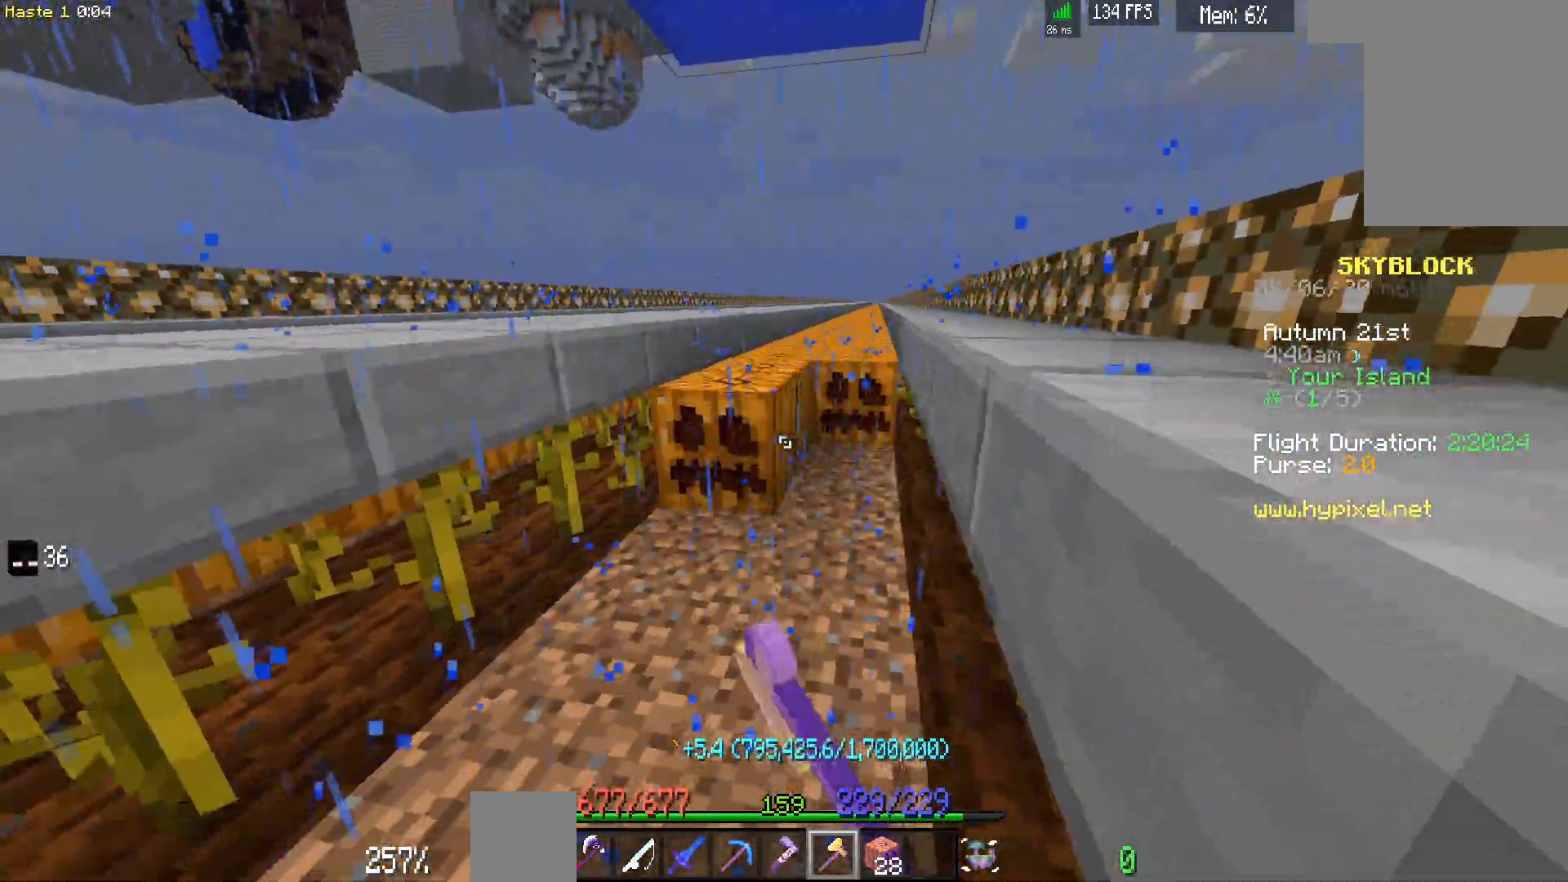
{"keys": [], "mouse": ["left"], "events": [[67, "d", "down"], [67, "mouse_left", "up"], [300, "d", "up"], [300, "mouse_left", "down"], [300, "w", "up"]]}
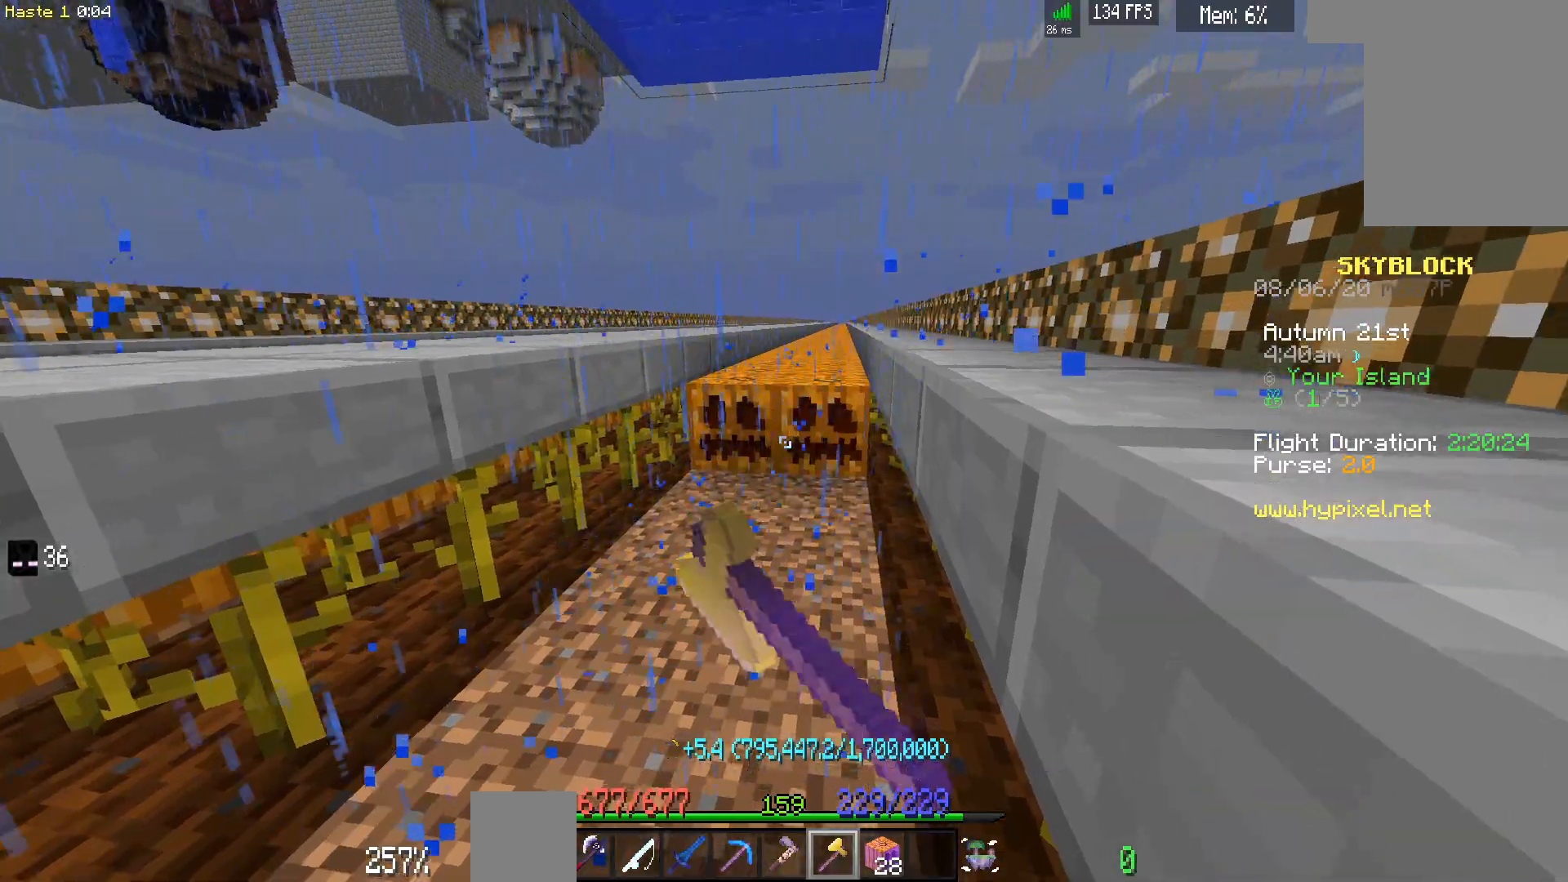
{"keys": [], "mouse": [], "events": [[17, "d", "down"], [17, "w", "down"], [33, "mouse_left", "up"], [217, "d", "up"], [217, "w", "up"]]}
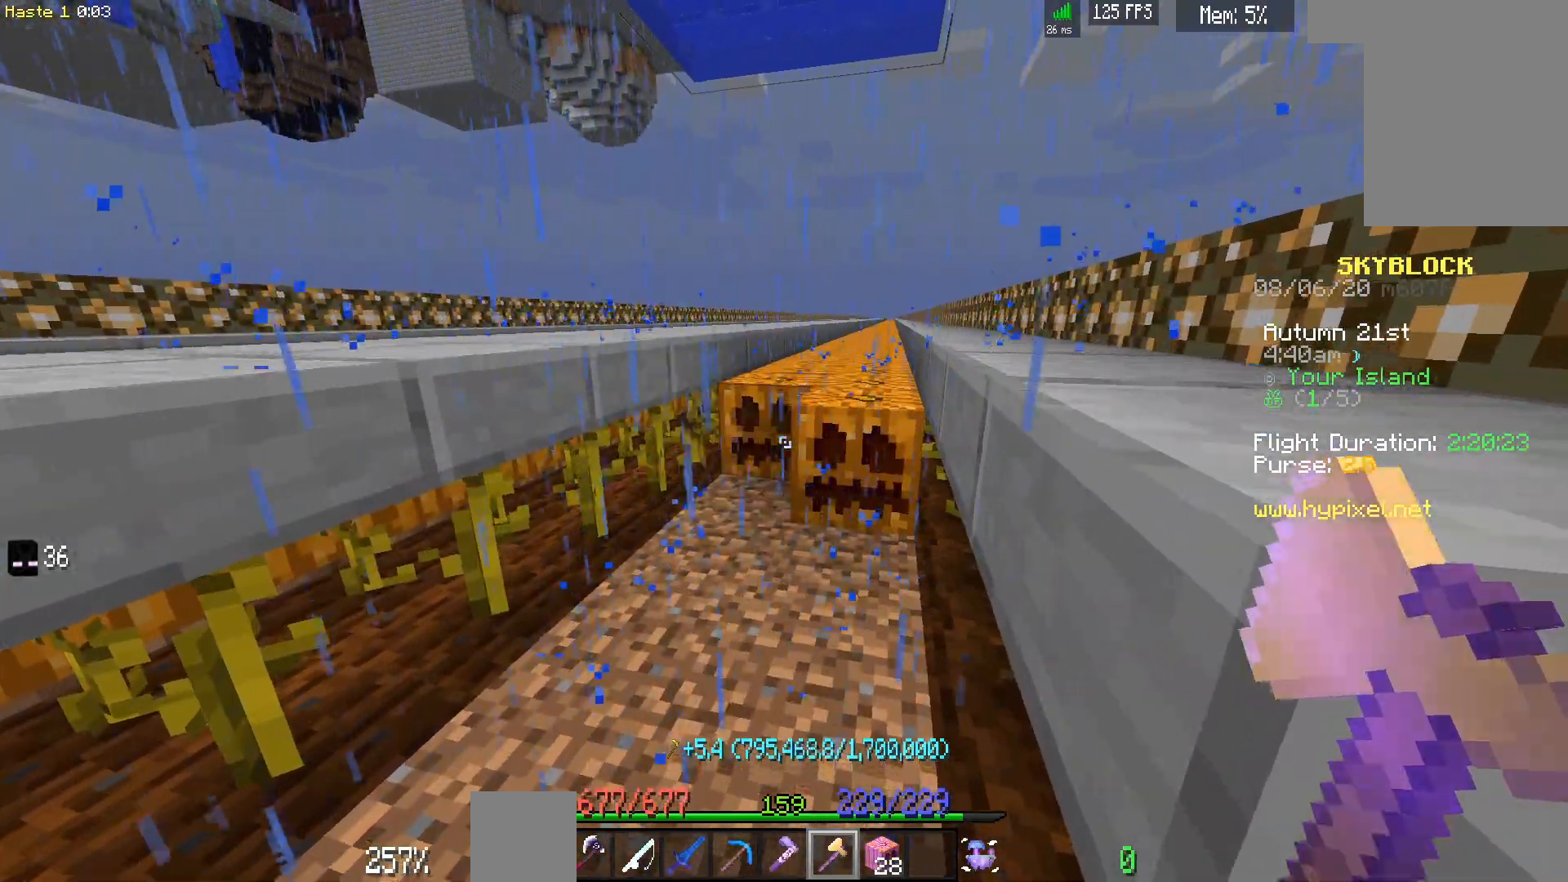
{"keys": ["d", "w"], "mouse": ["left"], "events": [[50, "d", "down"], [50, "mouse_left", "down"], [50, "w", "down"]]}
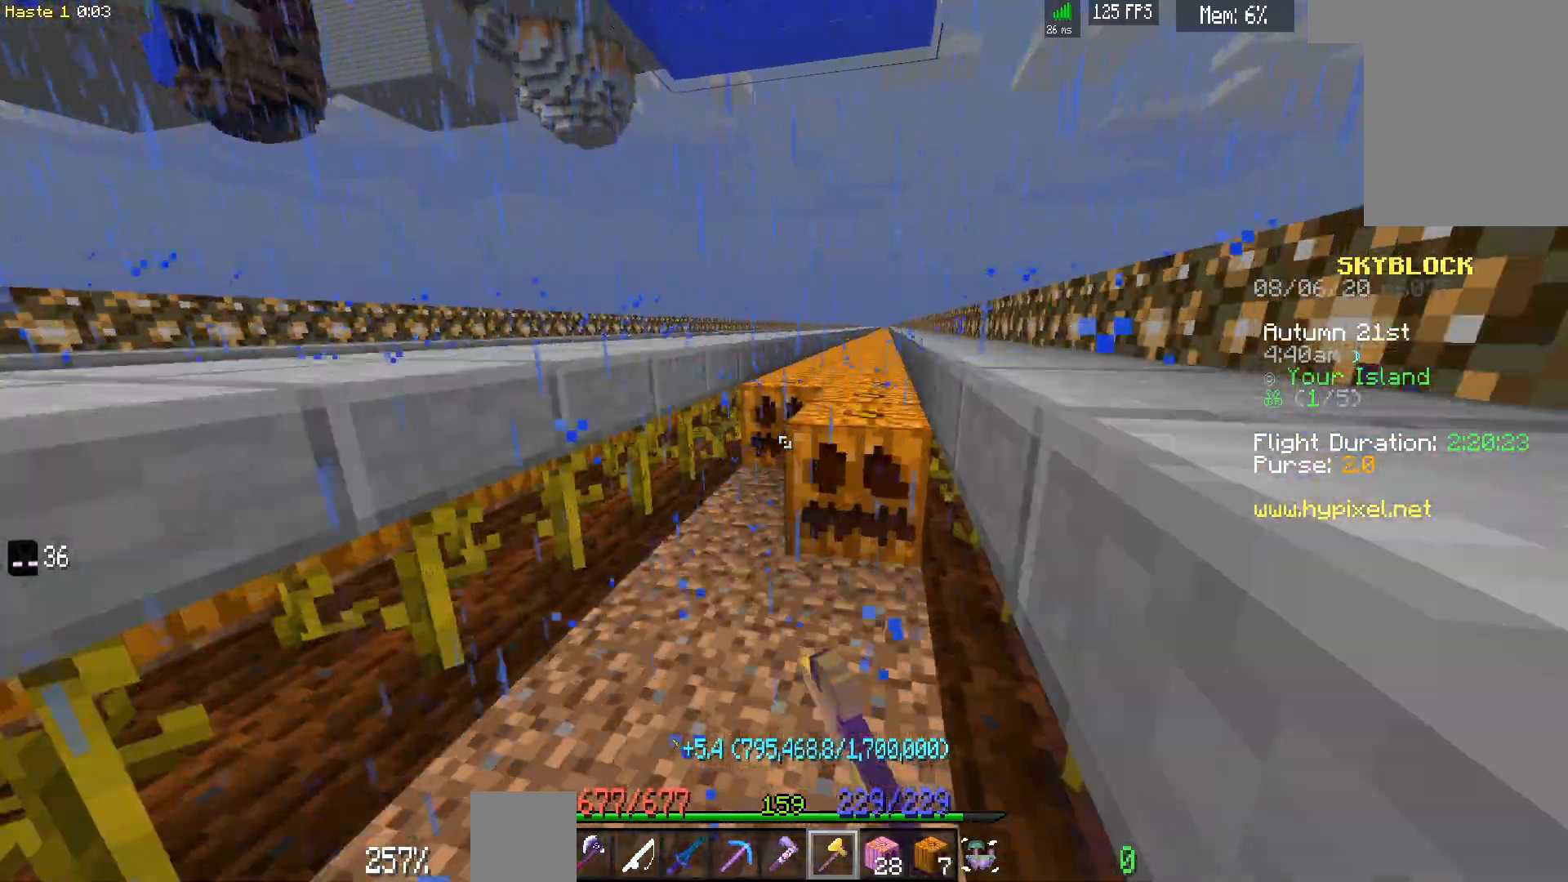
{"keys": ["d", "w"], "mouse": ["left"], "events": []}
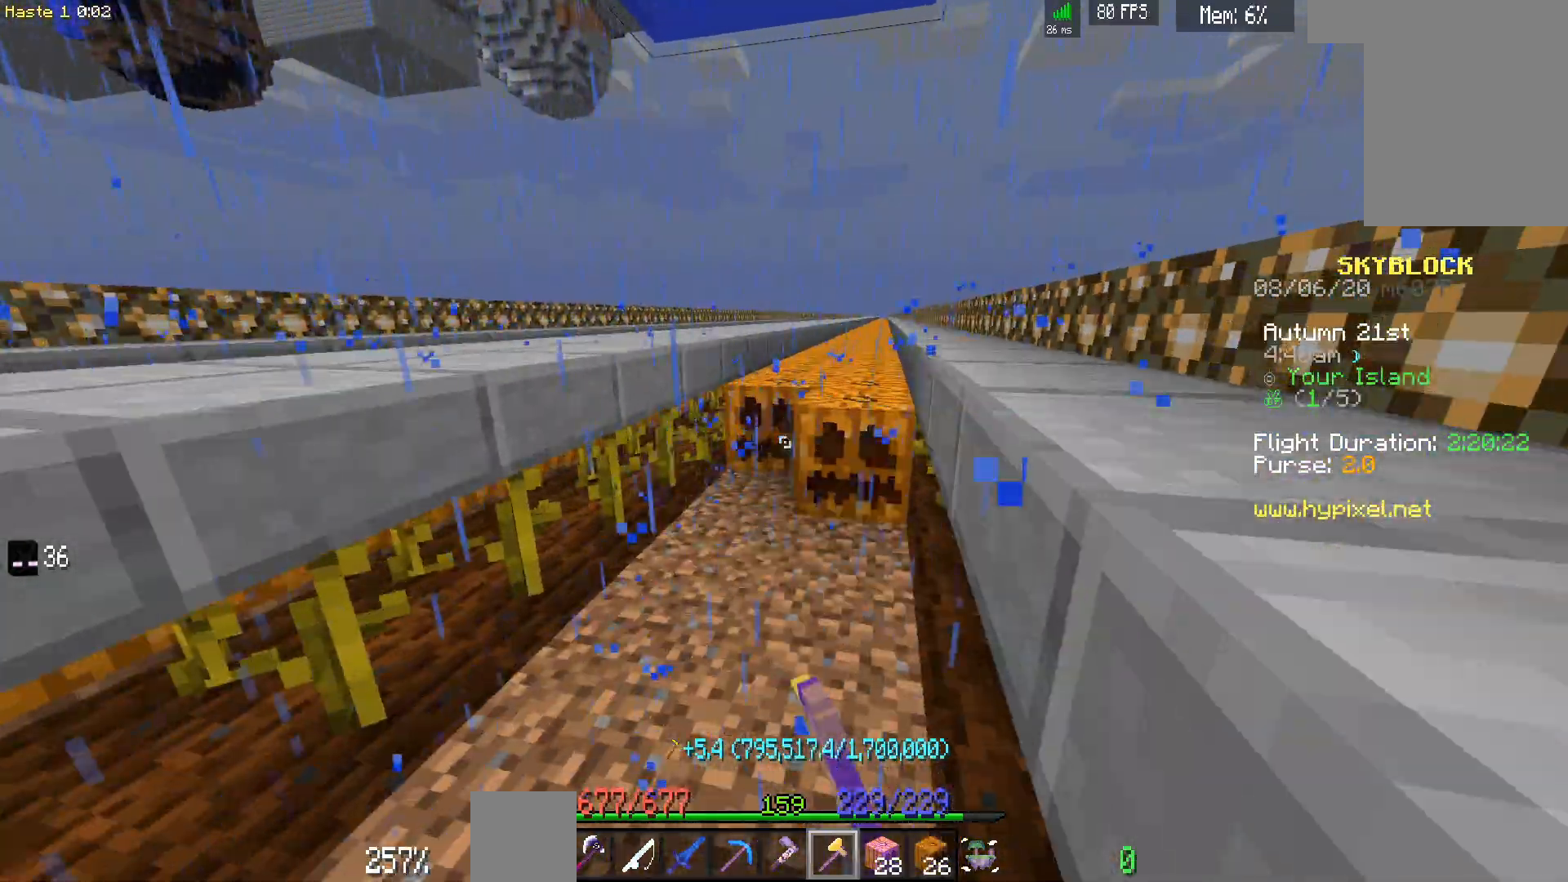
{"keys": ["d", "w"], "mouse": ["left"], "events": []}
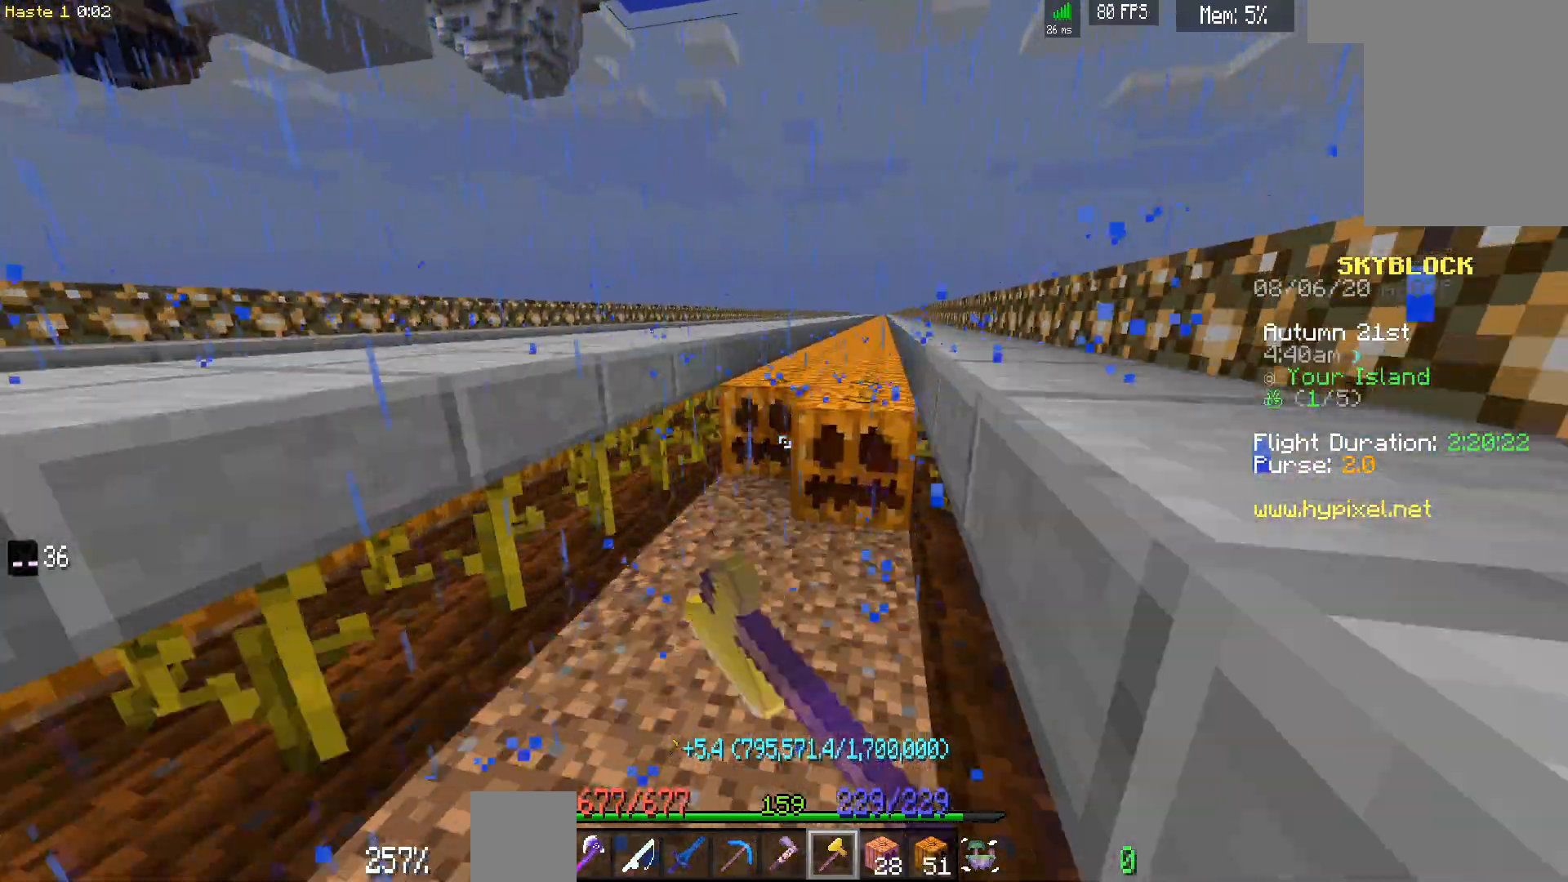
{"keys": ["d", "w"], "mouse": ["left"], "events": []}
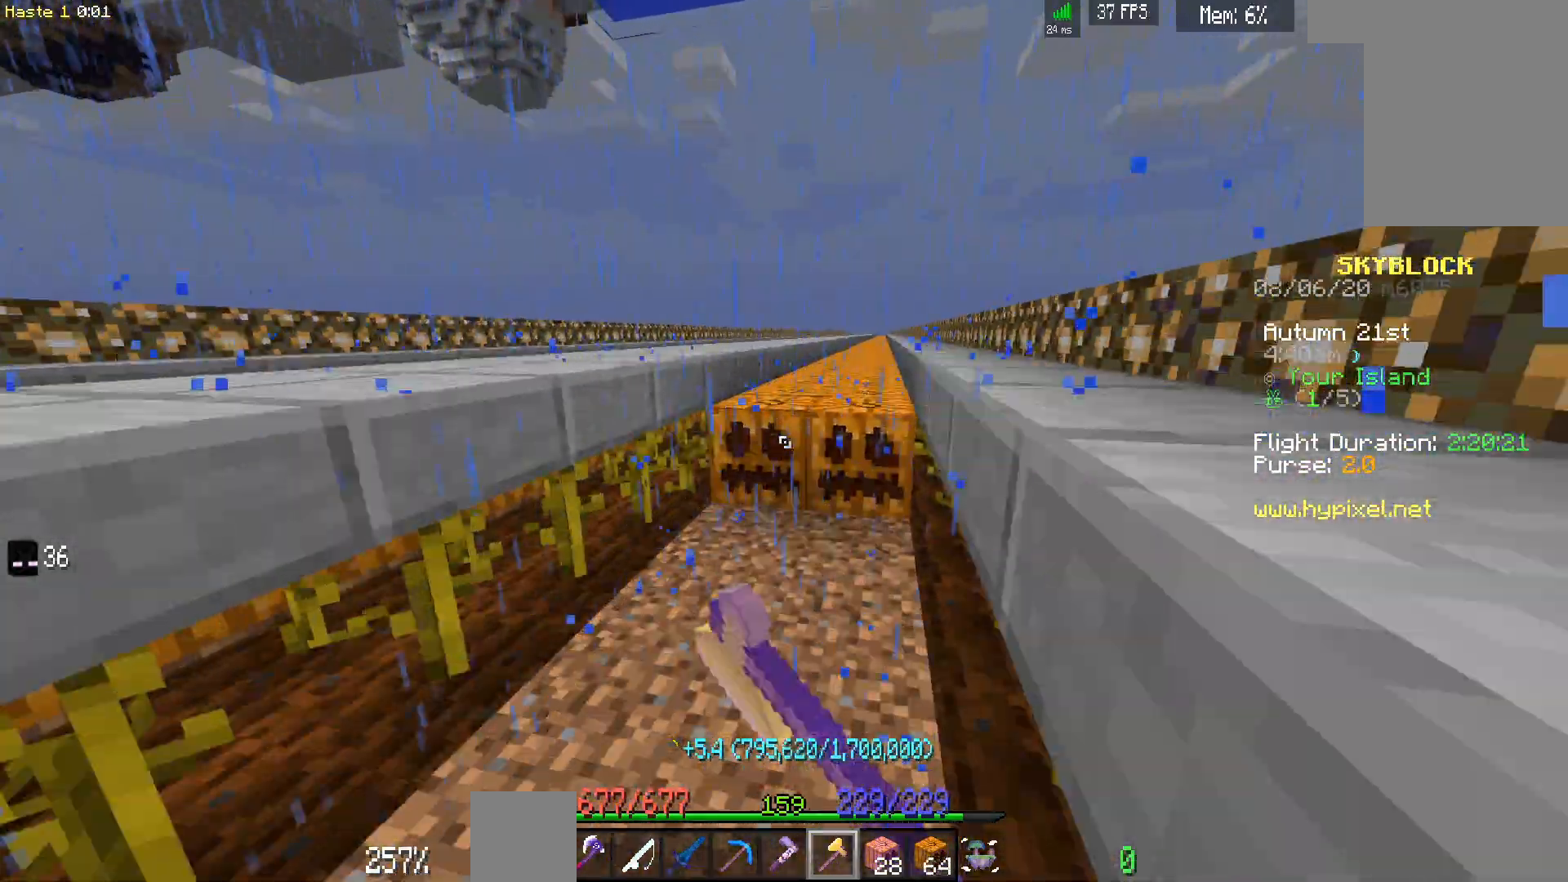
{"keys": ["d", "w"], "mouse": ["left"], "events": []}
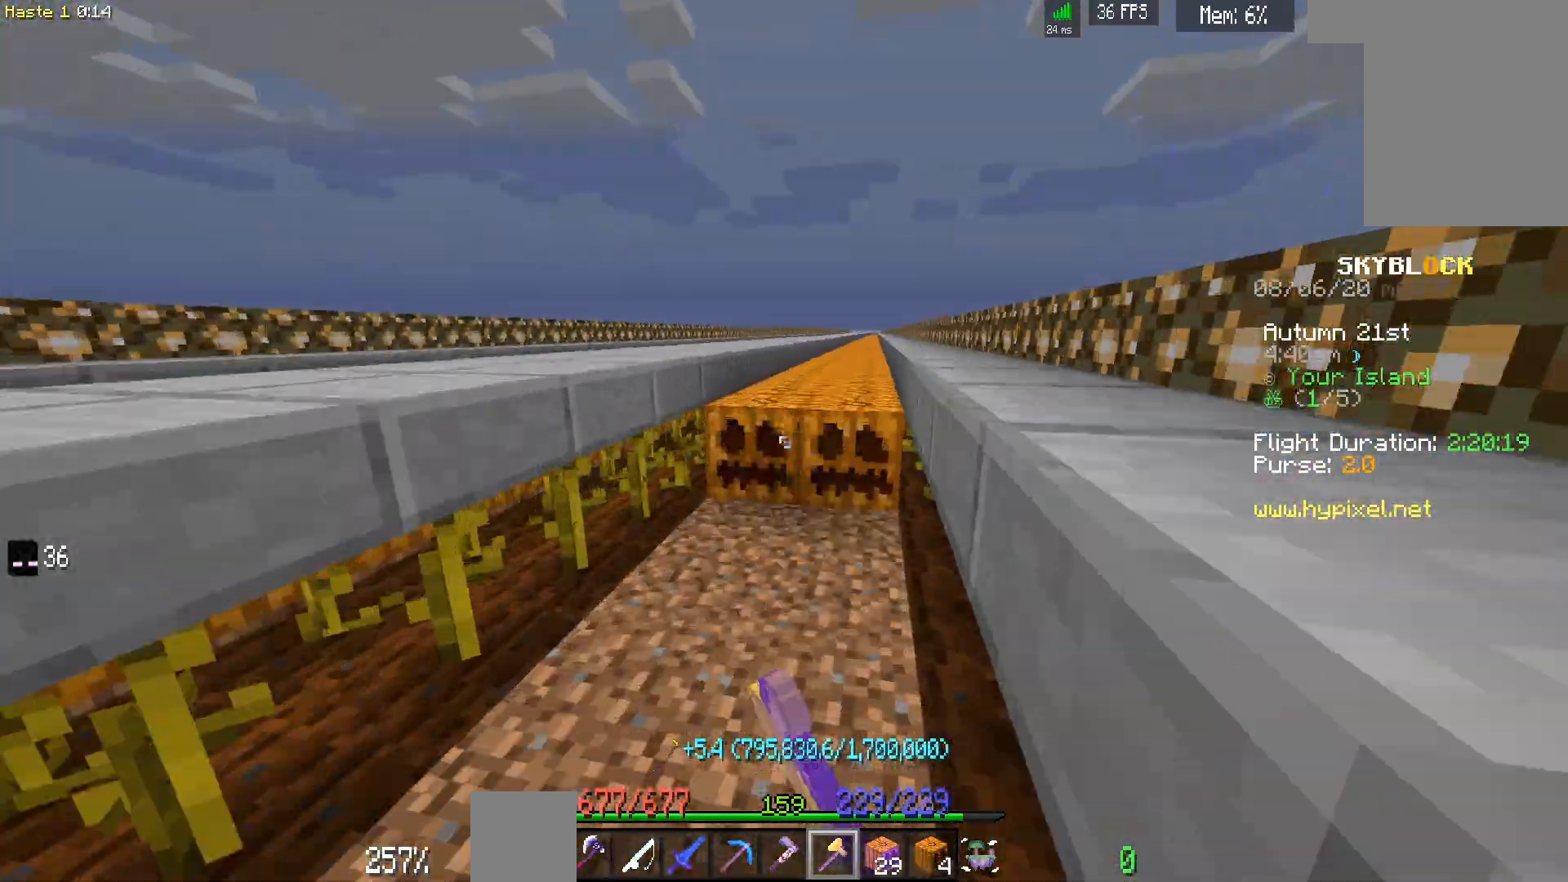
{"keys": ["d", "w"], "mouse": ["left"], "events": []}